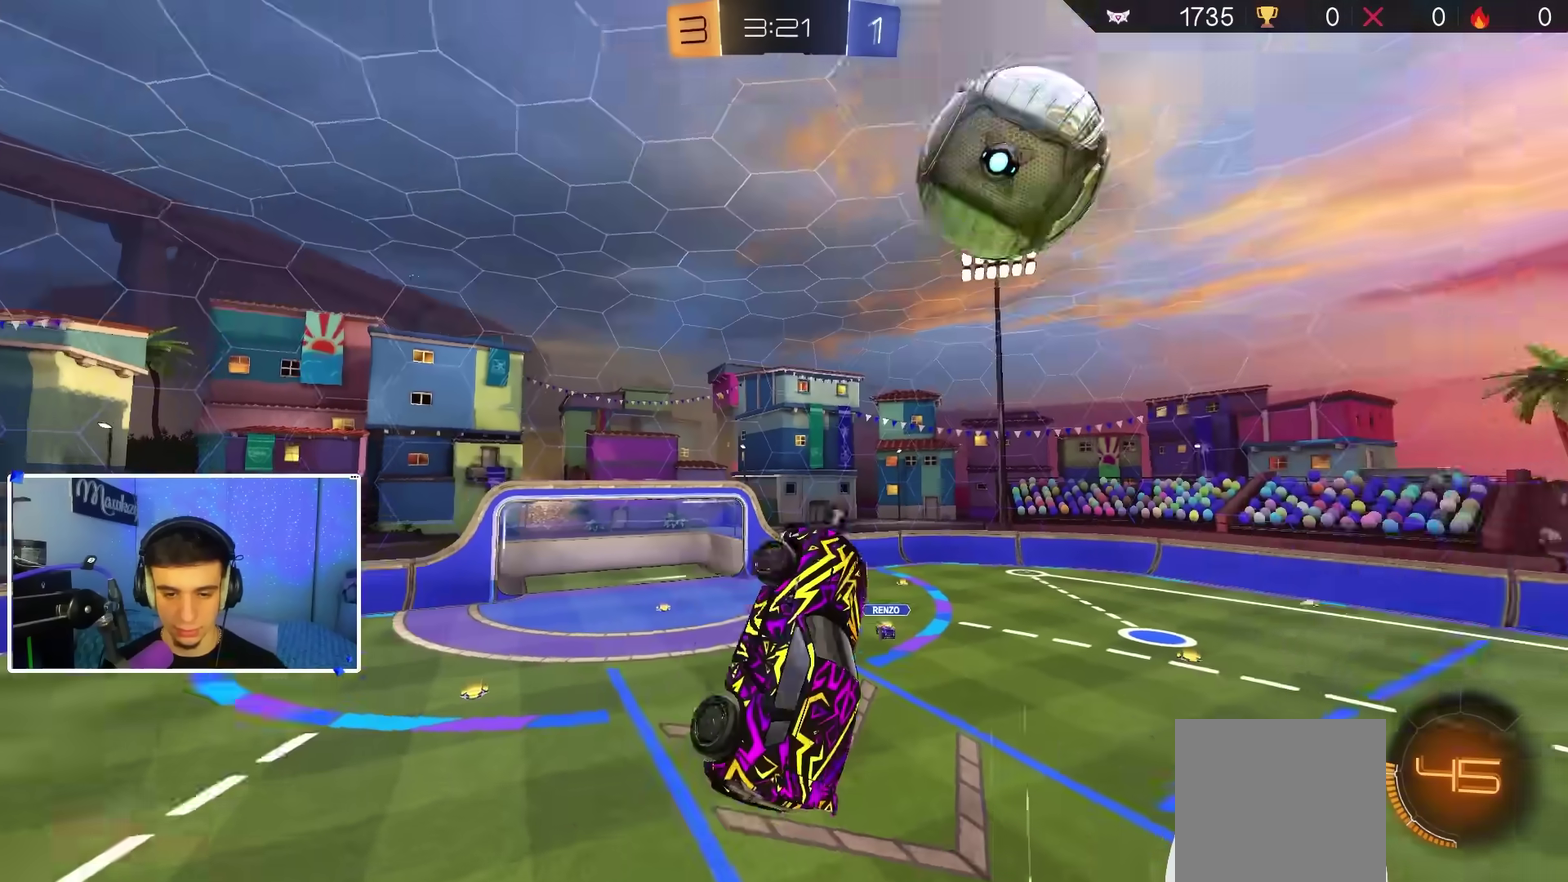
Gameplay with a controller (Xbox layout); each line is a JSON object with the inputs held at the frame after it (dt_ms = milliseconds from this image to that frame). "events" lists button and stick changes between this image and that frame as [ms after this image, input, new state], when the widget could be followed in between.
{"dt_ms": 500, "buttons": [], "left_stick": "right", "right_stick": "center", "events": [[33, "left_stick", "up-right"], [100, "left_stick", "up"], [233, "left_stick", "center"], [500, "left_stick", "right"]]}
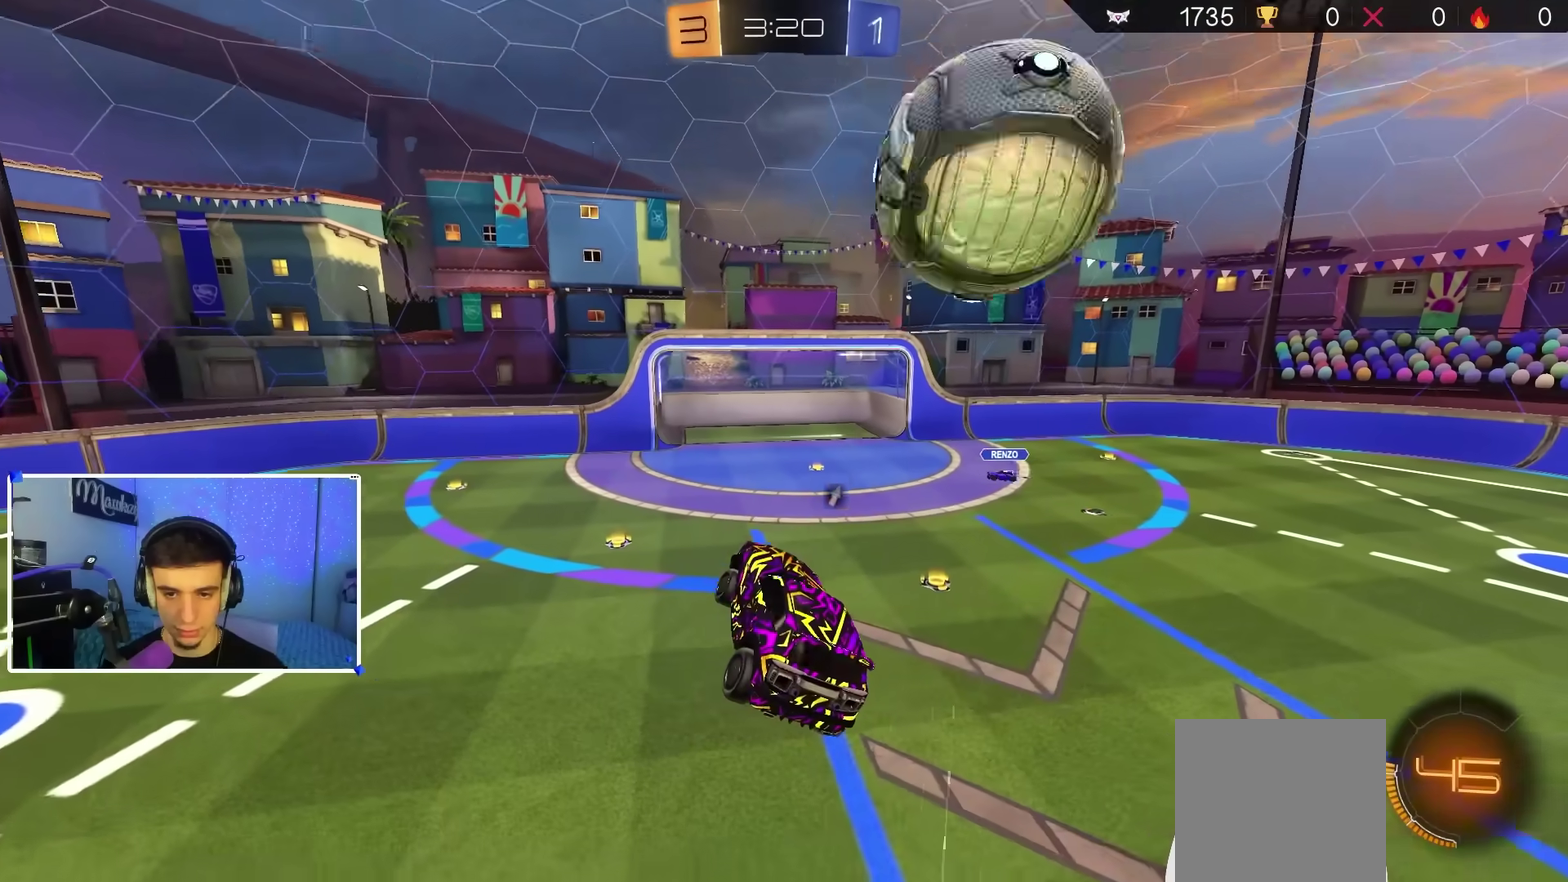
{"dt_ms": 500, "buttons": ["L2"], "left_stick": "left", "right_stick": "center", "events": [[117, "left_stick", "center"], [200, "left_stick", "down"], [300, "L2", "down"], [333, "R1", "down"], [367, "left_stick", "down-left"], [383, "R1", "up"], [483, "left_stick", "left"]]}
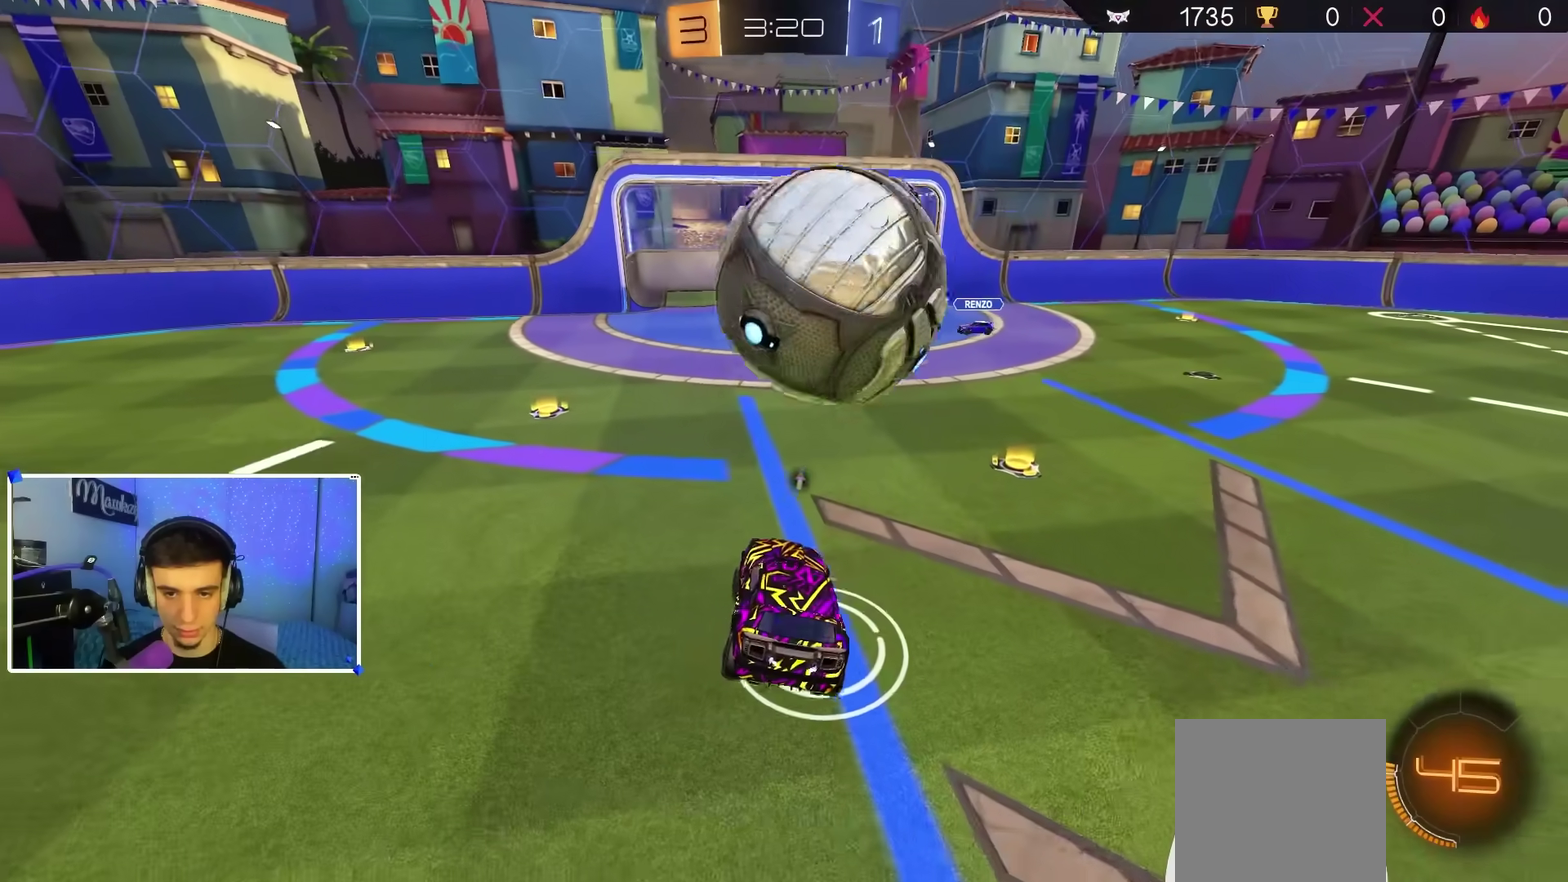
{"dt_ms": 500, "buttons": ["R2"], "left_stick": "center", "right_stick": "center", "events": [[183, "left_stick", "down-left"], [317, "R2", "down"], [317, "left_stick", "center"], [350, "L2", "up"]]}
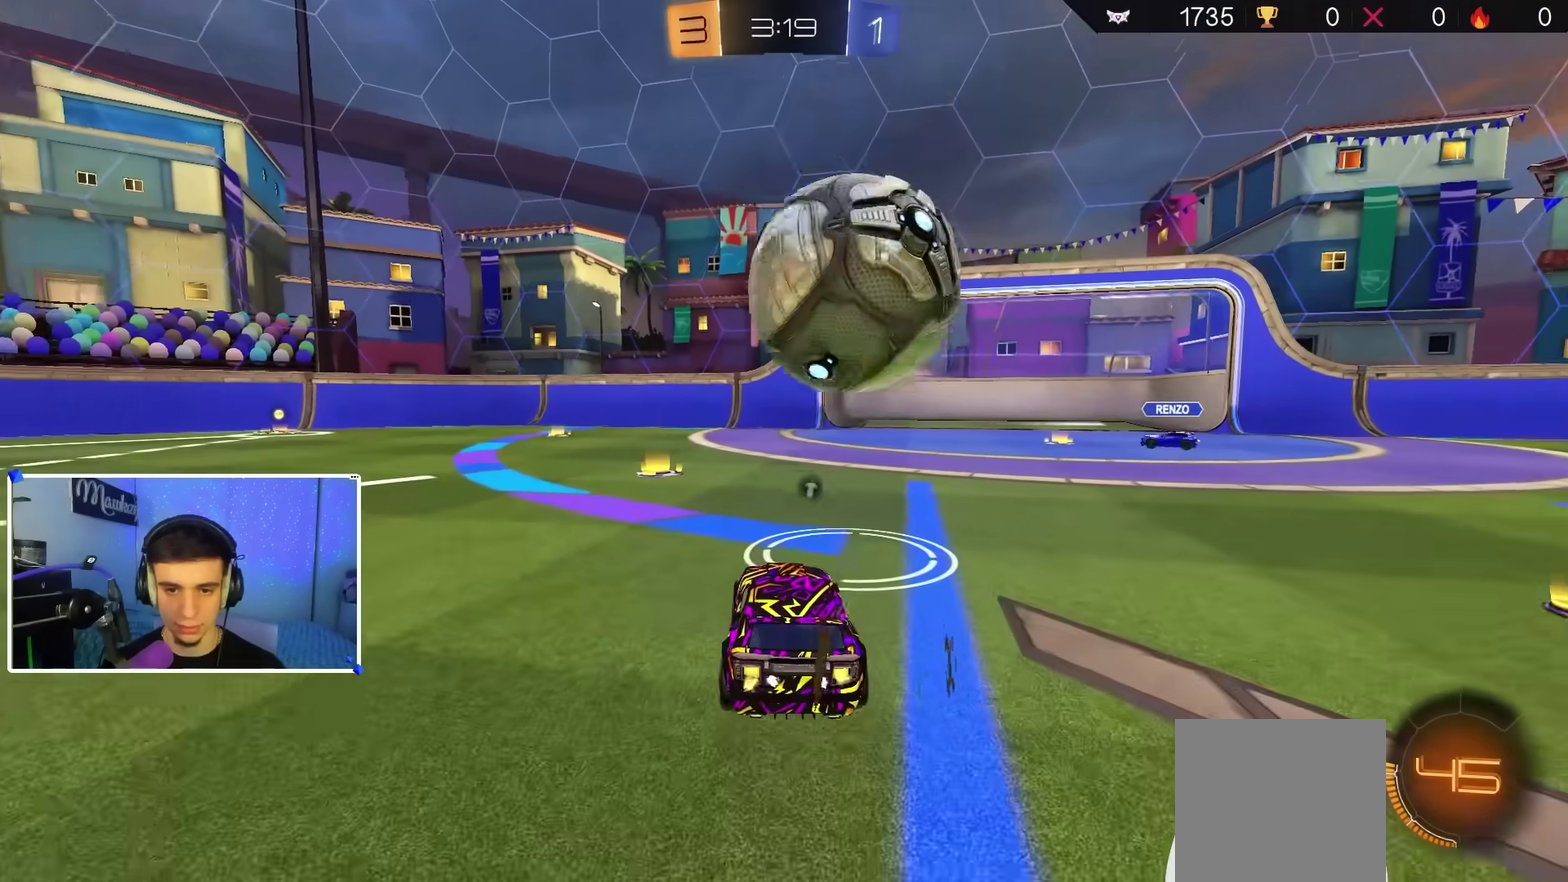
{"dt_ms": 500, "buttons": [], "left_stick": "center", "right_stick": "center", "events": [[100, "A", "down"], [117, "R2", "up"], [117, "left_stick", "down"], [317, "A", "up"], [317, "left_stick", "center"]]}
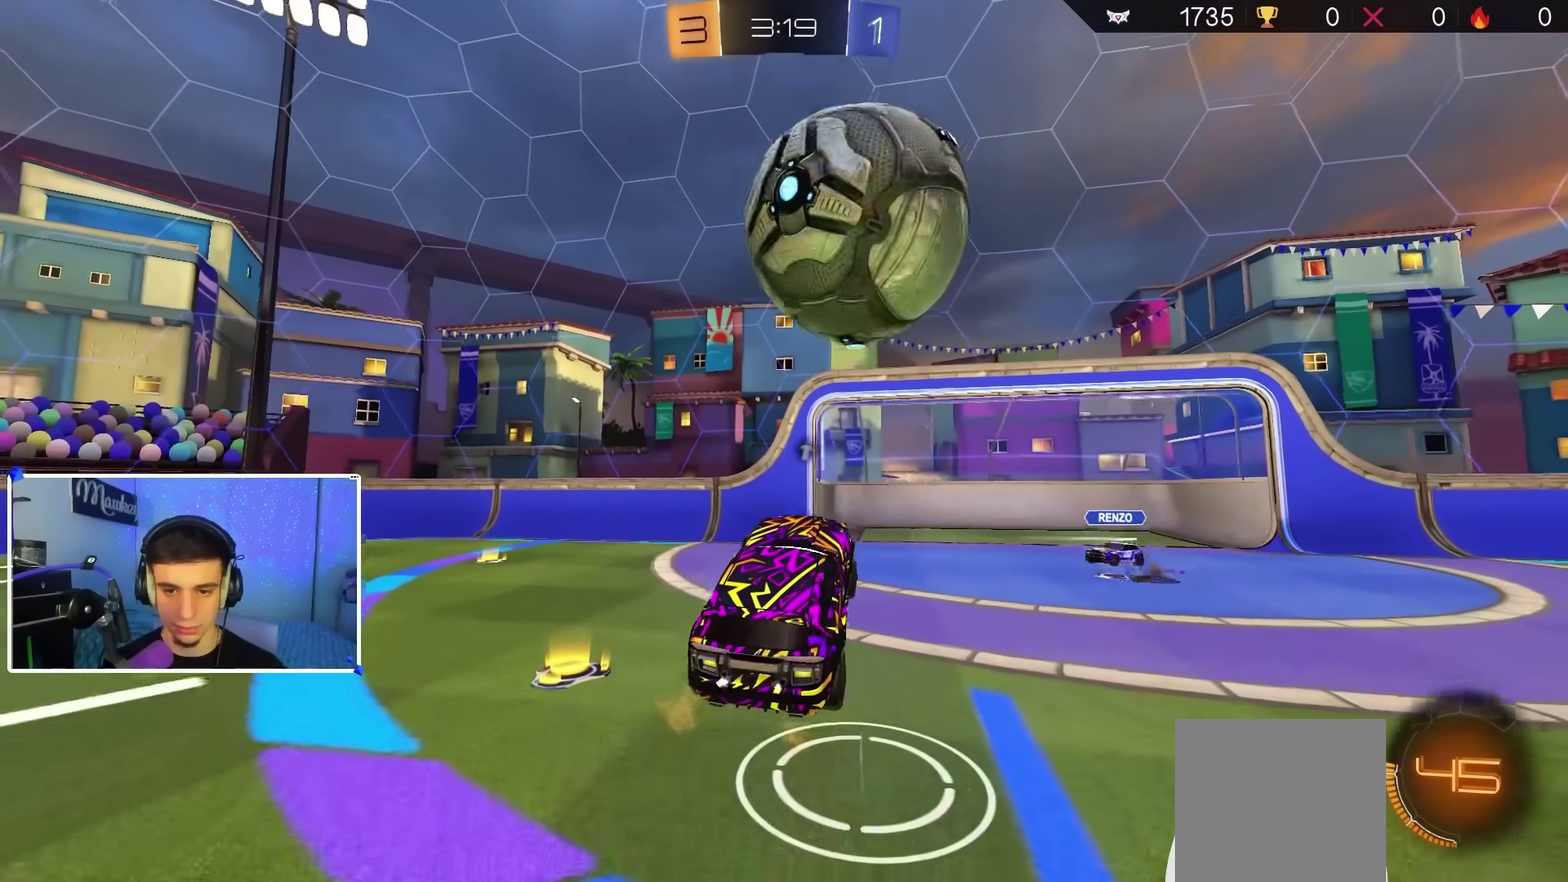
{"dt_ms": 300, "buttons": [], "left_stick": "center", "right_stick": "center", "events": []}
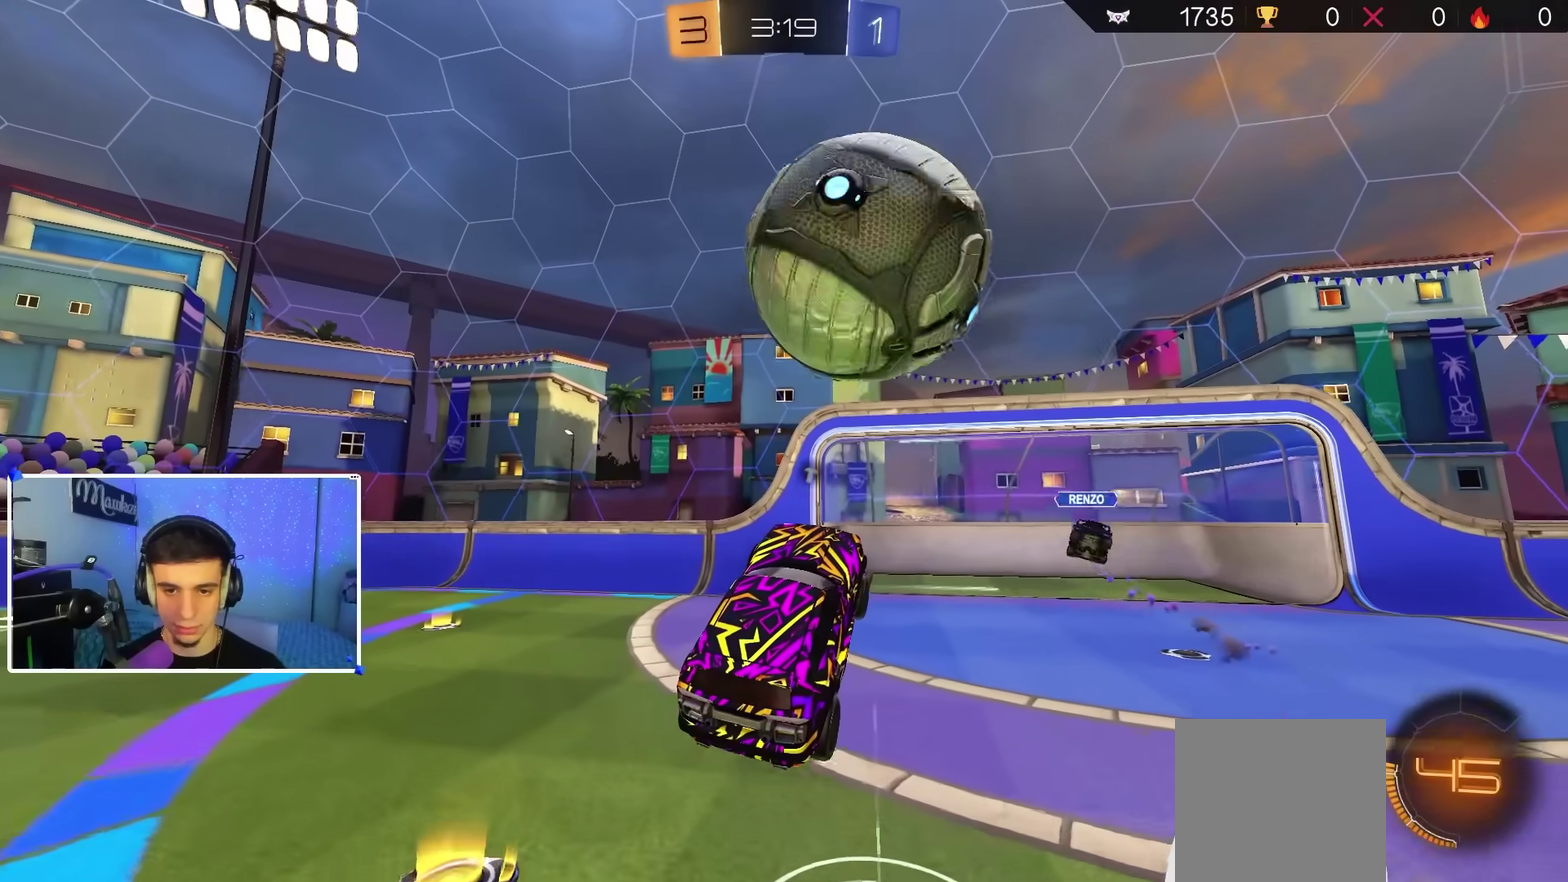
{"dt_ms": 700, "buttons": [], "left_stick": "up", "right_stick": "center", "events": [[33, "L2", "down"], [50, "left_stick", "down"], [200, "A", "down"], [200, "left_stick", "center"], [217, "L2", "up"], [317, "A", "up"], [317, "left_stick", "down"], [467, "left_stick", "up-right"], [583, "left_stick", "up"]]}
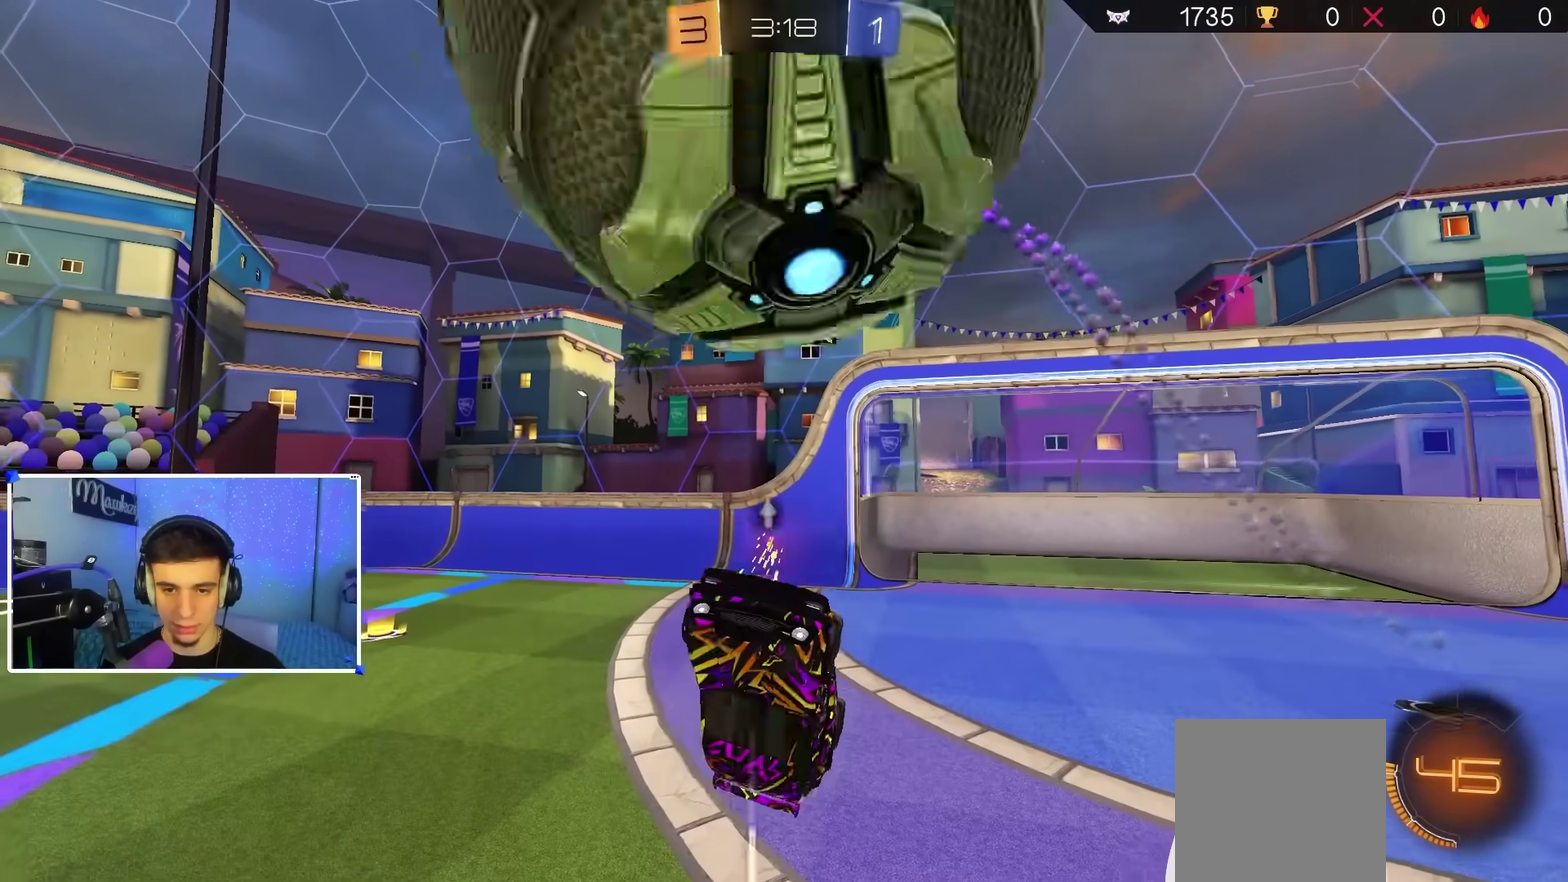
{"dt_ms": 300, "buttons": ["B", "R1"], "left_stick": "up-left", "right_stick": "center", "events": [[133, "R1", "down"], [133, "left_stick", "up-right"], [200, "Y", "down"], [283, "B", "down"], [283, "left_stick", "up-left"], [300, "Y", "up"]]}
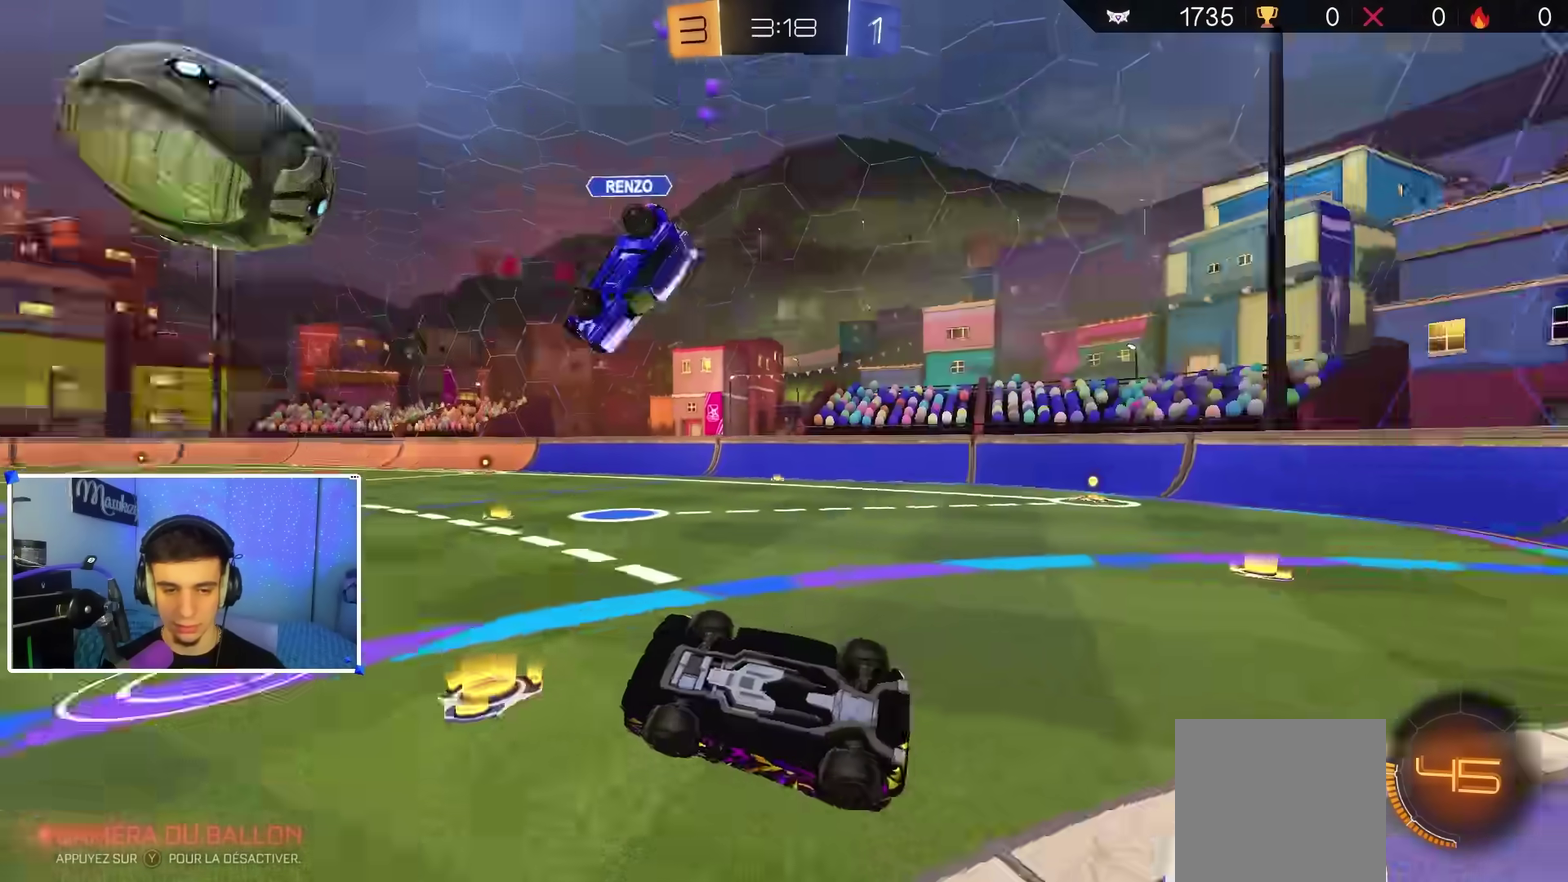
{"dt_ms": 700, "buttons": ["B"], "left_stick": "center", "right_stick": "center", "events": [[33, "A", "down"], [33, "left_stick", "left"], [50, "B", "up"], [83, "left_stick", "down-left"], [117, "B", "down"], [133, "left_stick", "down-right"], [183, "A", "up"], [200, "left_stick", "right"], [383, "R1", "up"], [383, "left_stick", "center"], [583, "B", "up"], [633, "B", "down"]]}
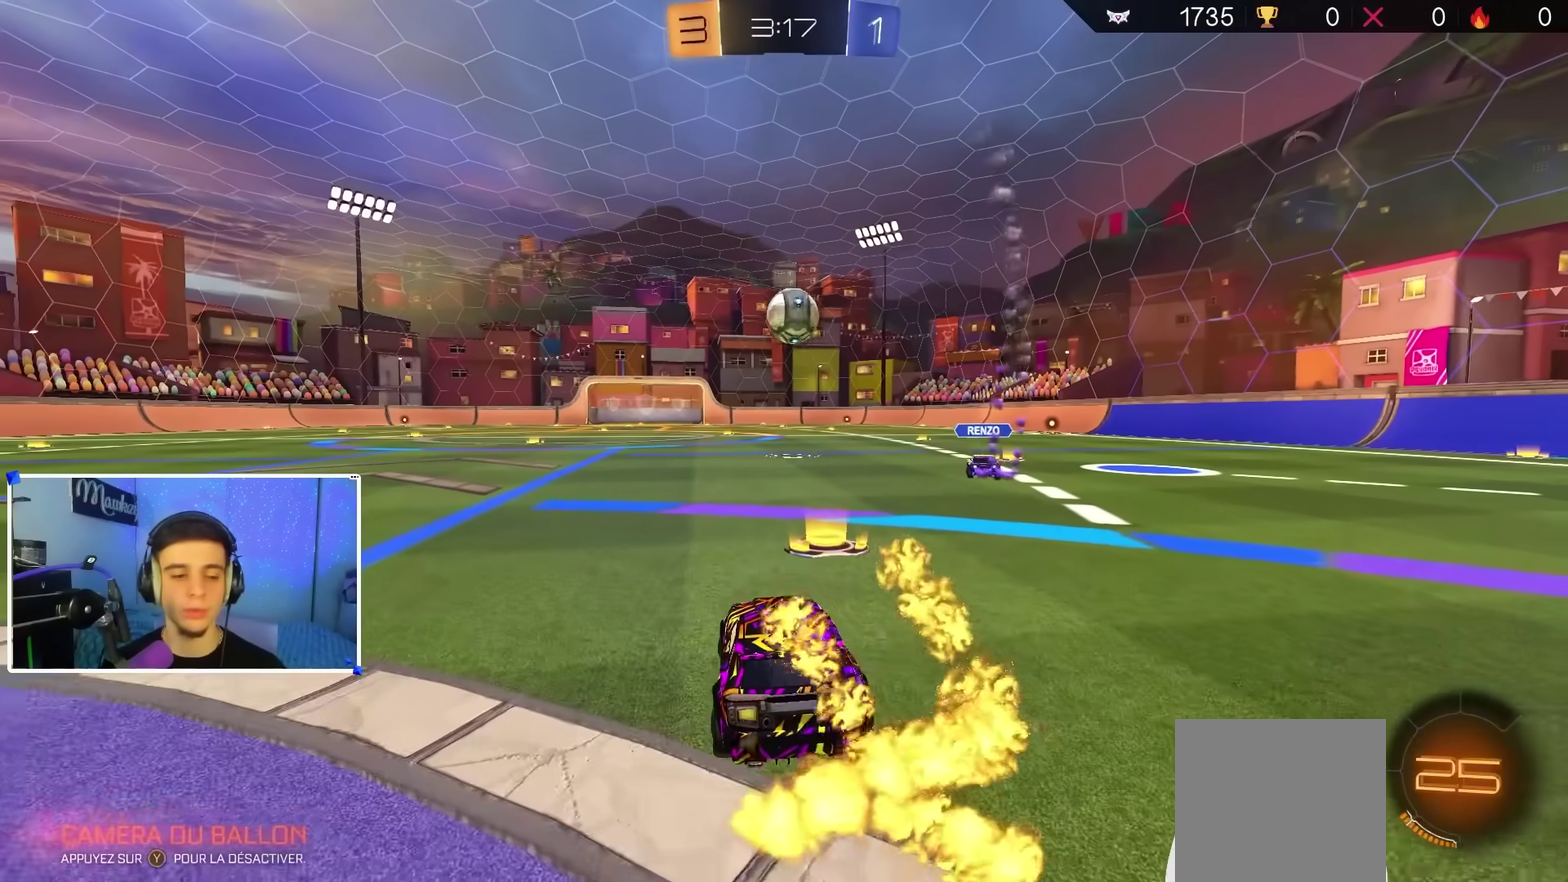
{"dt_ms": 400, "buttons": ["B", "R2"], "left_stick": "right", "right_stick": "center", "events": [[17, "R2", "down"], [333, "left_stick", "right"]]}
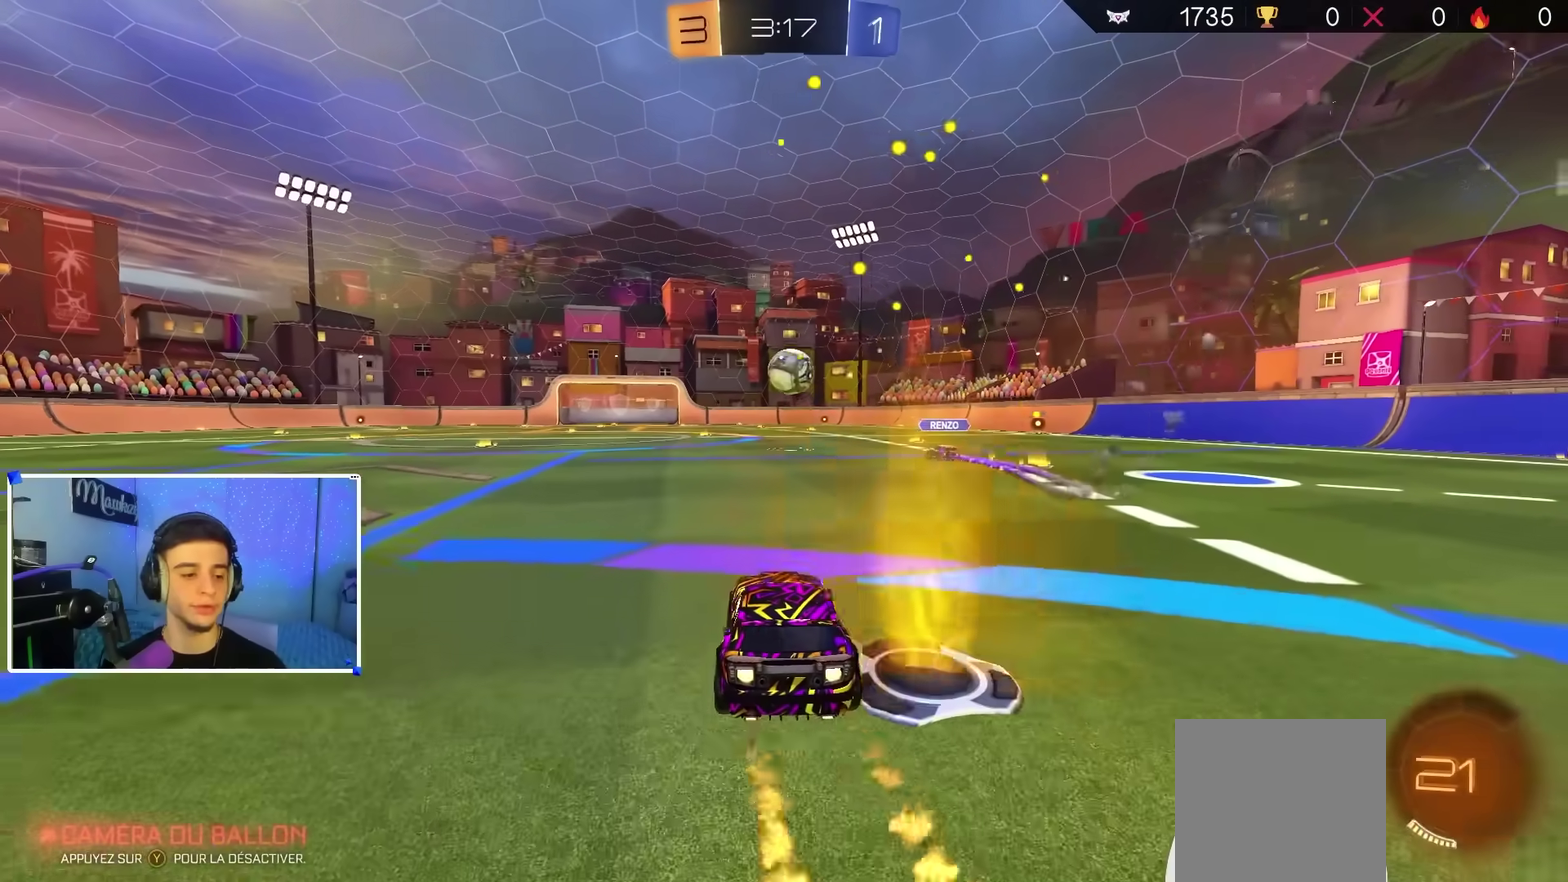
{"dt_ms": 600, "buttons": ["A", "B", "X", "R2"], "left_stick": "down-left", "right_stick": "center", "events": [[33, "A", "down"], [50, "A", "up"], [50, "B", "up"], [50, "left_stick", "up-left"], [83, "B", "down"], [117, "A", "down"], [117, "L3", "down"], [150, "X", "down"], [150, "left_stick", "down-left"], [183, "L2", "down"], [267, "L3", "up"], [550, "L2", "up"]]}
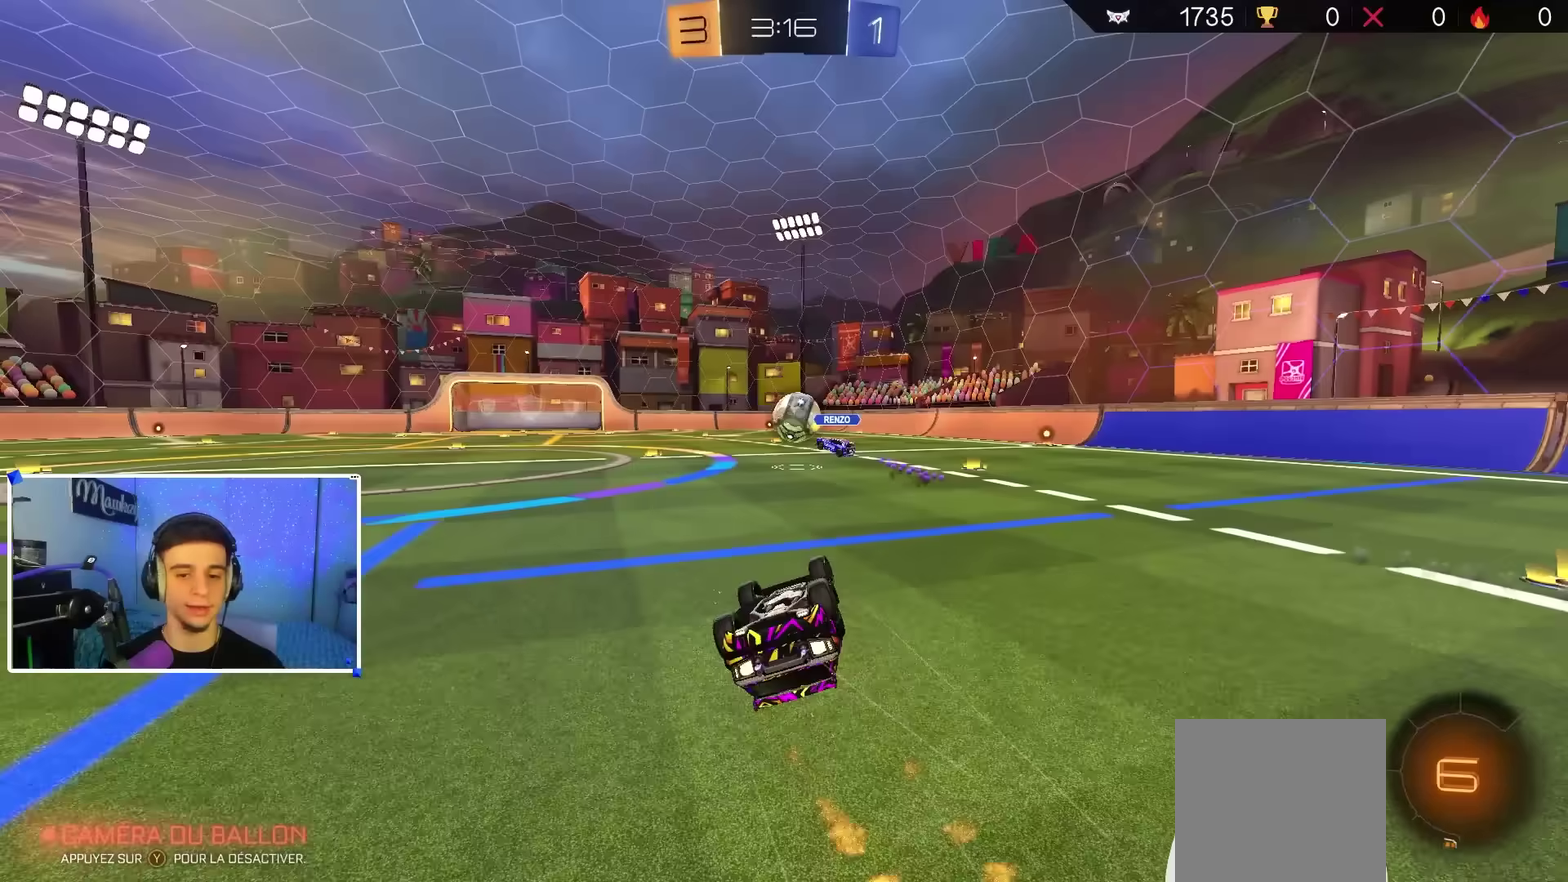
{"dt_ms": 300, "buttons": ["A", "X"], "left_stick": "down-left", "right_stick": "center", "events": [[267, "B", "up"], [283, "R2", "up"]]}
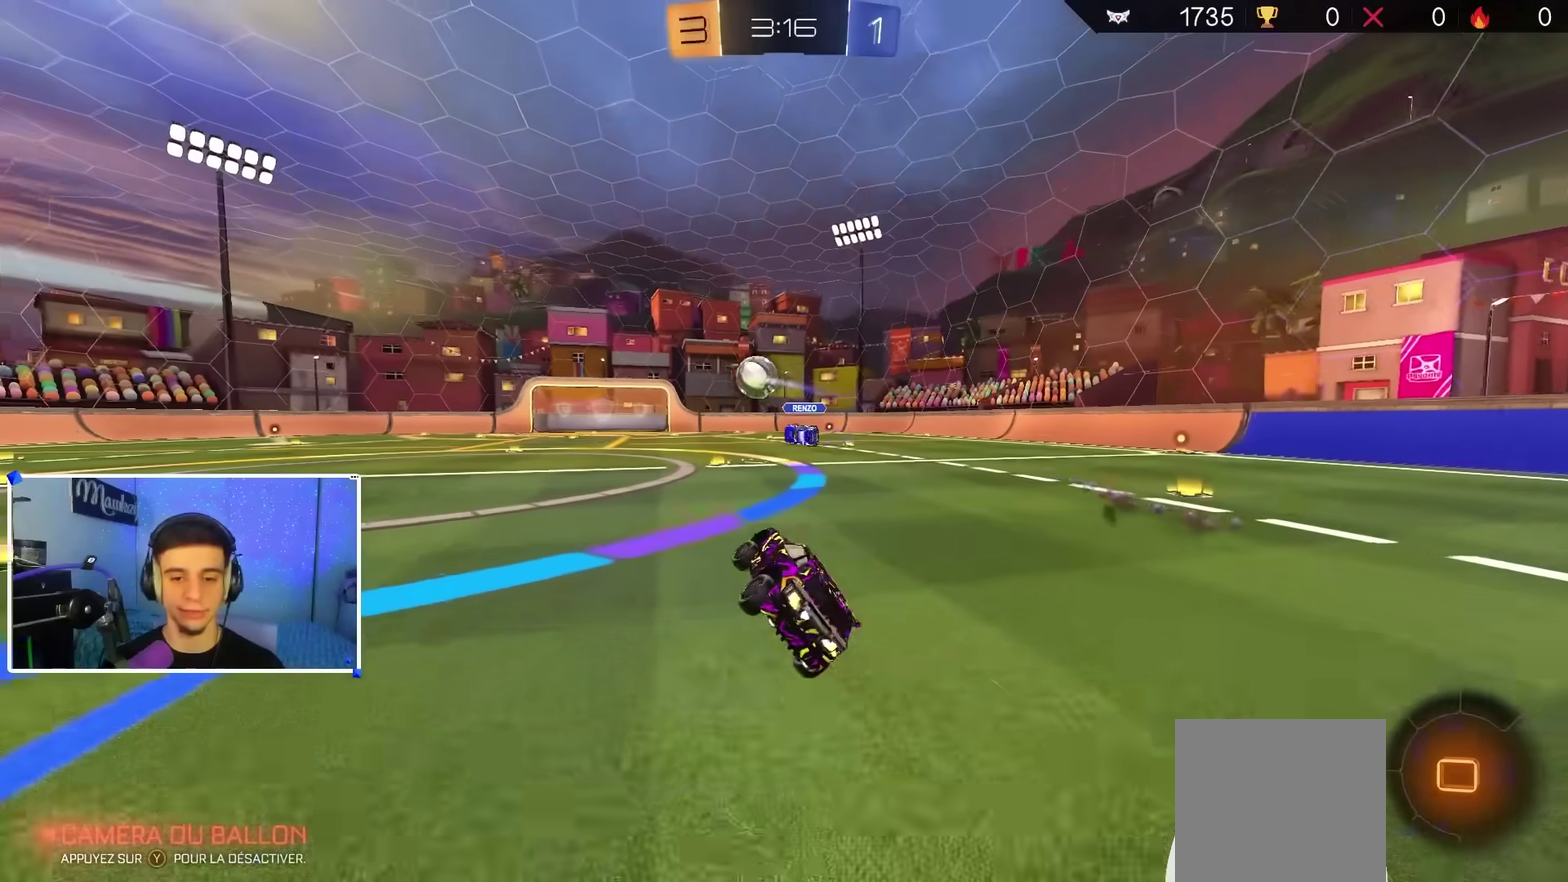
{"dt_ms": 900, "buttons": ["X", "R2"], "left_stick": "down", "right_stick": "center", "events": [[33, "A", "up"], [50, "left_stick", "center"], [67, "X", "up"], [217, "R2", "down"], [283, "left_stick", "right"], [417, "left_stick", "center"], [467, "left_stick", "left"], [550, "A", "down"], [550, "X", "down"], [550, "left_stick", "up-right"], [617, "A", "up"], [683, "A", "down"], [783, "left_stick", "down"], [900, "A", "up"]]}
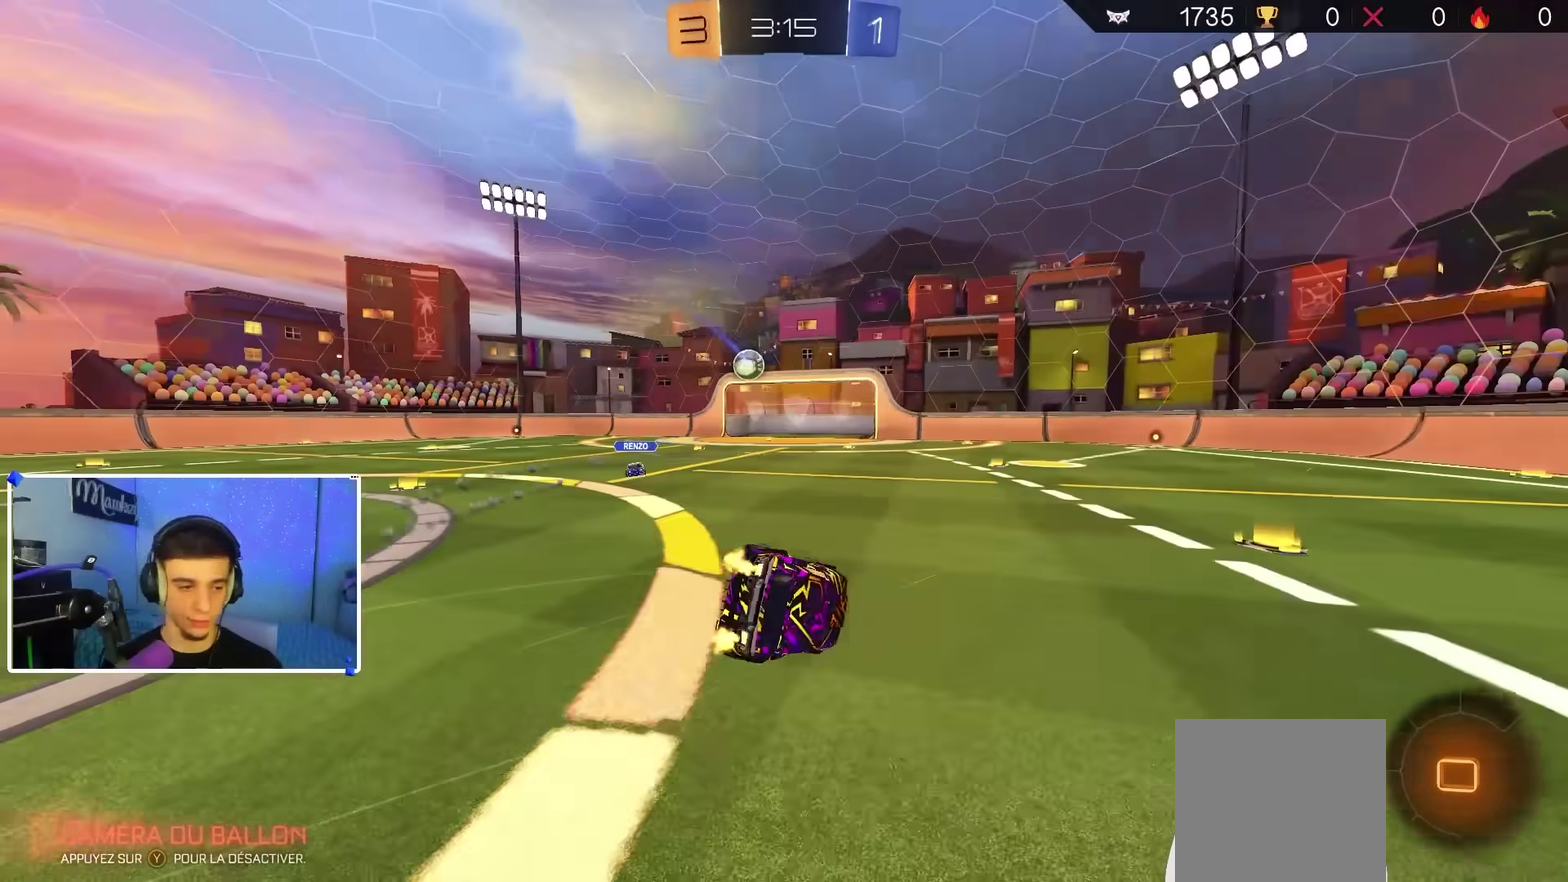
{"dt_ms": 300, "buttons": ["B", "R1"], "left_stick": "right", "right_stick": "center", "events": [[17, "B", "down"], [17, "R1", "down"], [17, "R2", "up"], [17, "X", "up"], [17, "left_stick", "center"], [183, "left_stick", "right"]]}
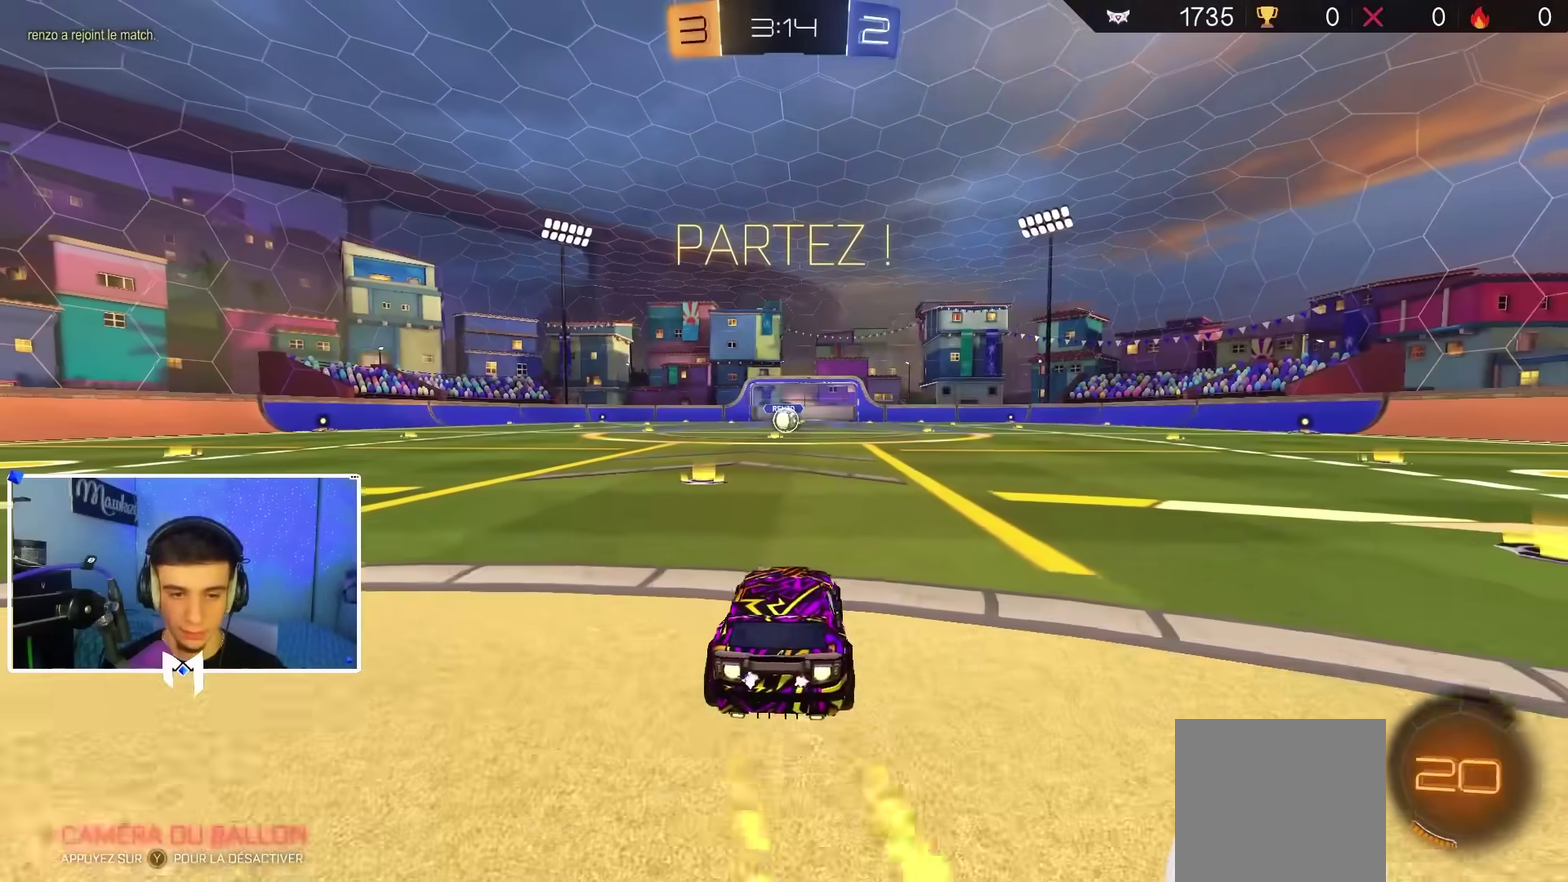
{"dt_ms": 700, "buttons": ["B", "R1"], "left_stick": "down", "right_stick": "center"}
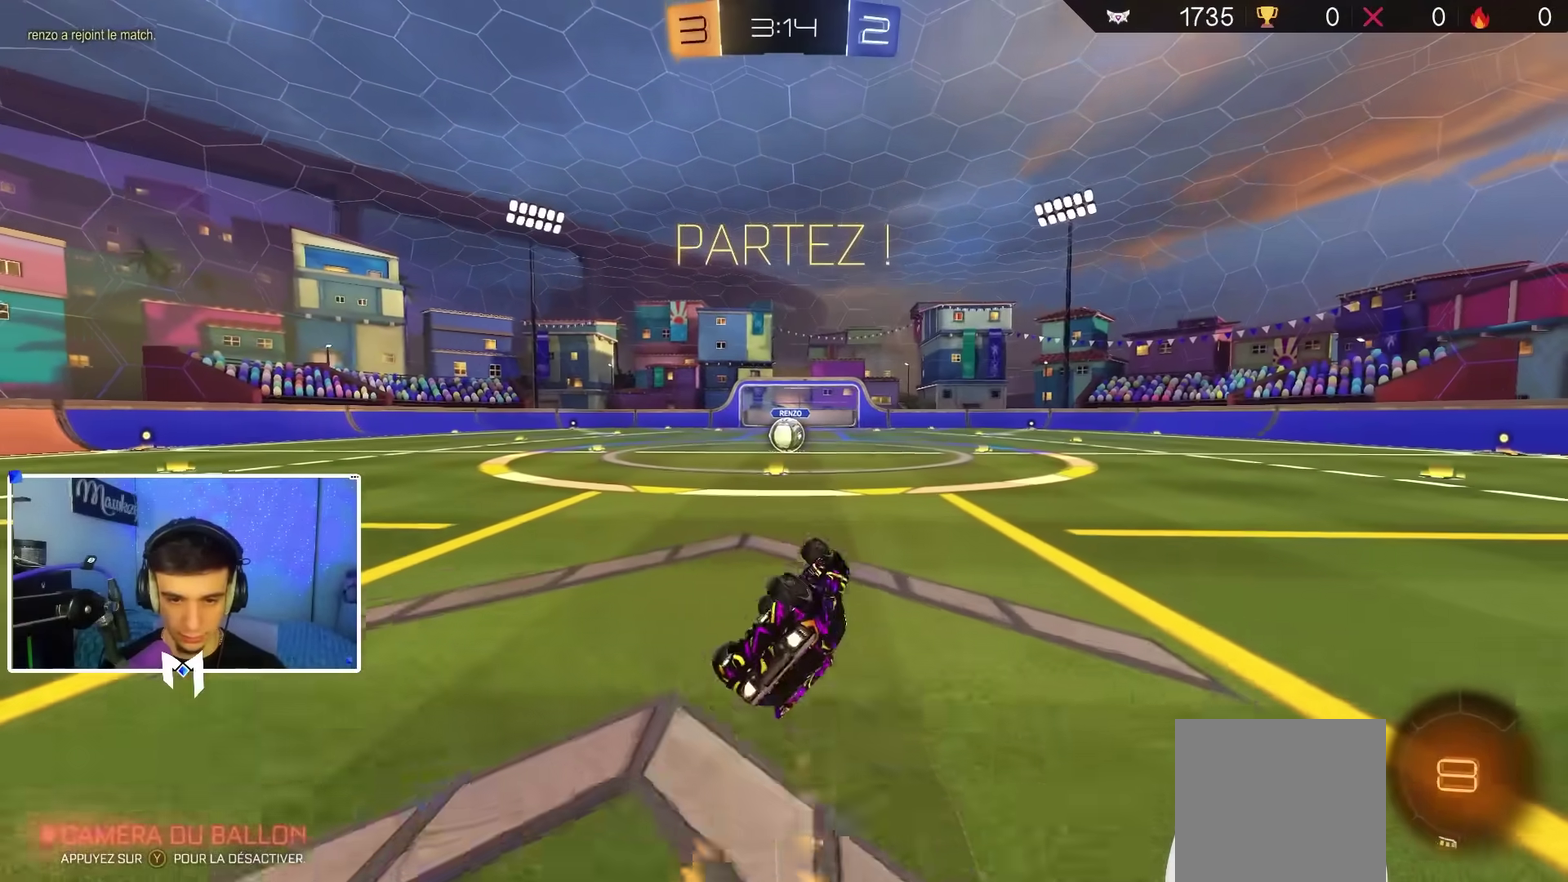
{"dt_ms": 300, "buttons": ["R2"], "left_stick": "center", "right_stick": "center", "events": [[83, "left_stick", "down-left"], [117, "B", "up"], [233, "R1", "up"], [250, "R2", "down"], [250, "left_stick", "left"], [300, "left_stick", "center"]]}
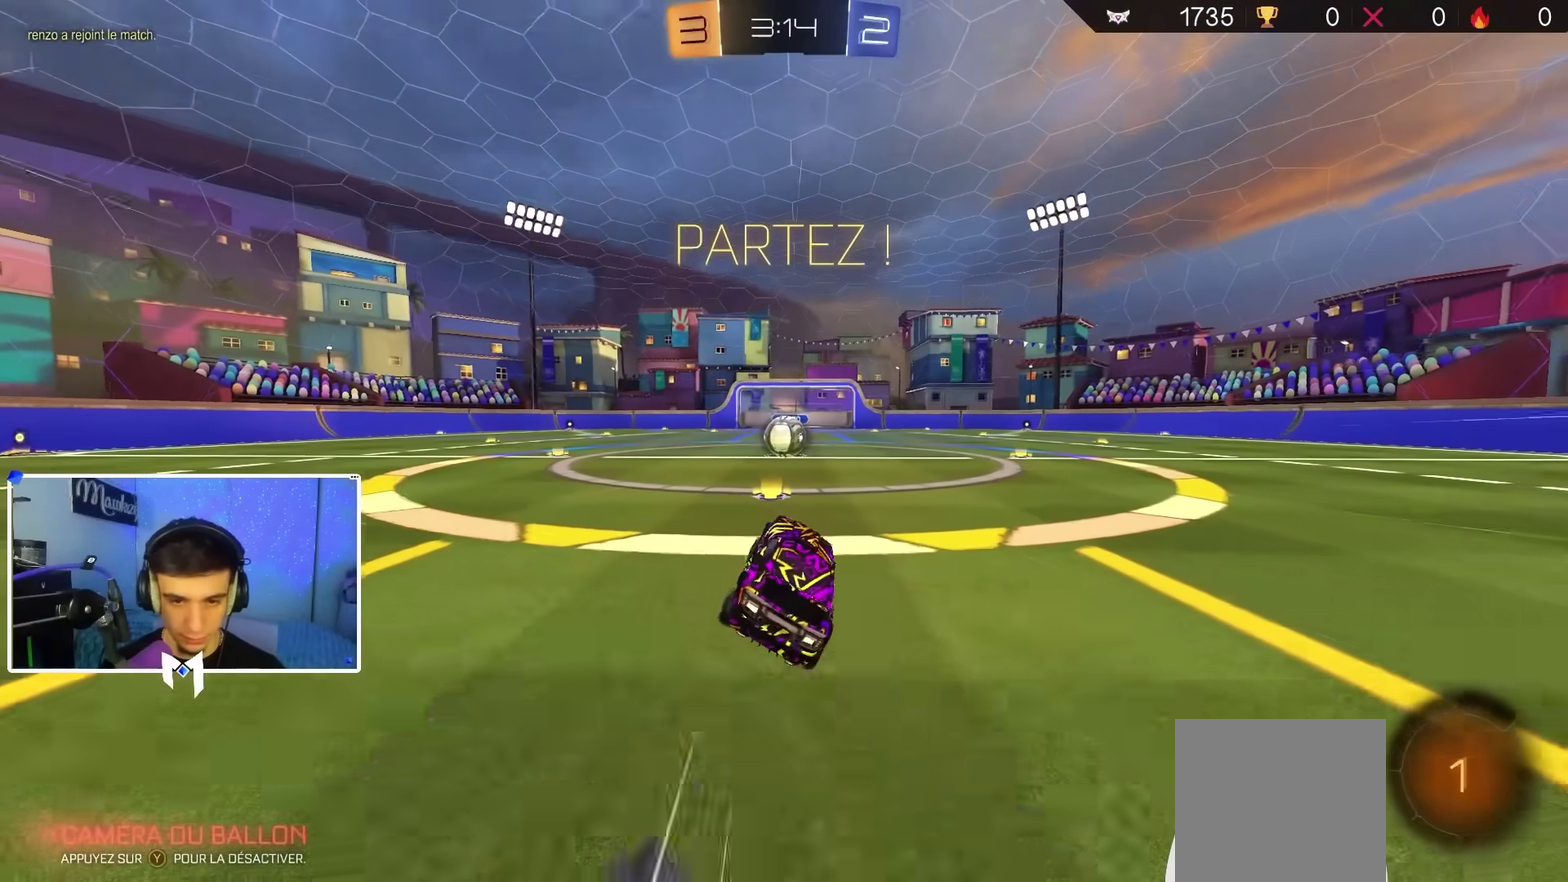
{"dt_ms": 500, "buttons": [], "left_stick": "center", "right_stick": "center", "events": [[133, "R2", "up"], [283, "left_stick", "right"], [333, "left_stick", "center"], [367, "A", "down"], [417, "A", "up"]]}
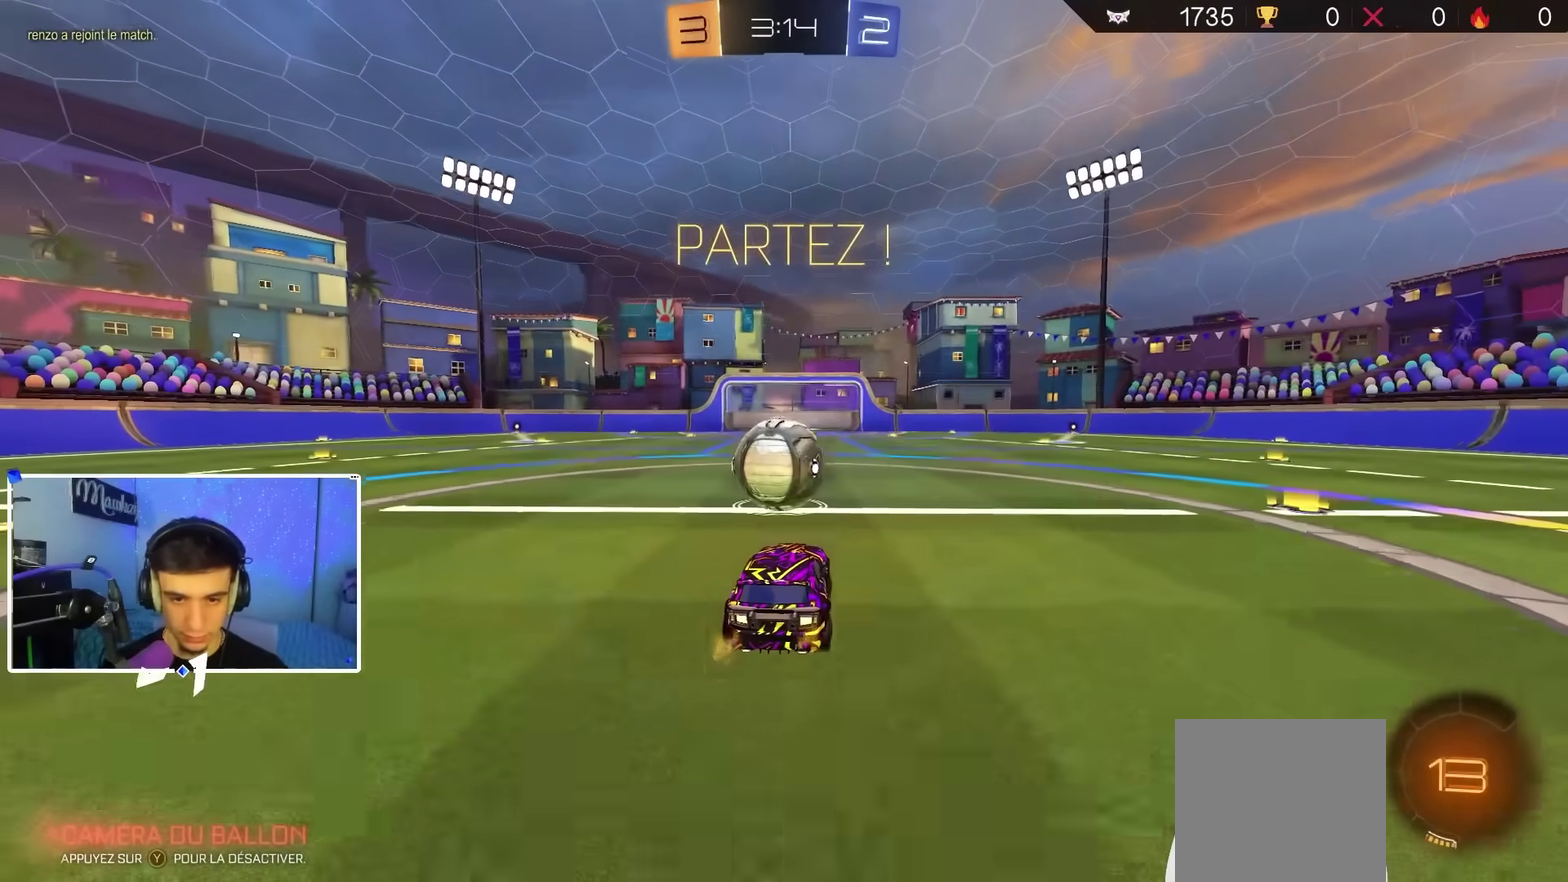
{"dt_ms": 400, "buttons": [], "left_stick": "right", "right_stick": "center", "events": [[300, "left_stick", "right"]]}
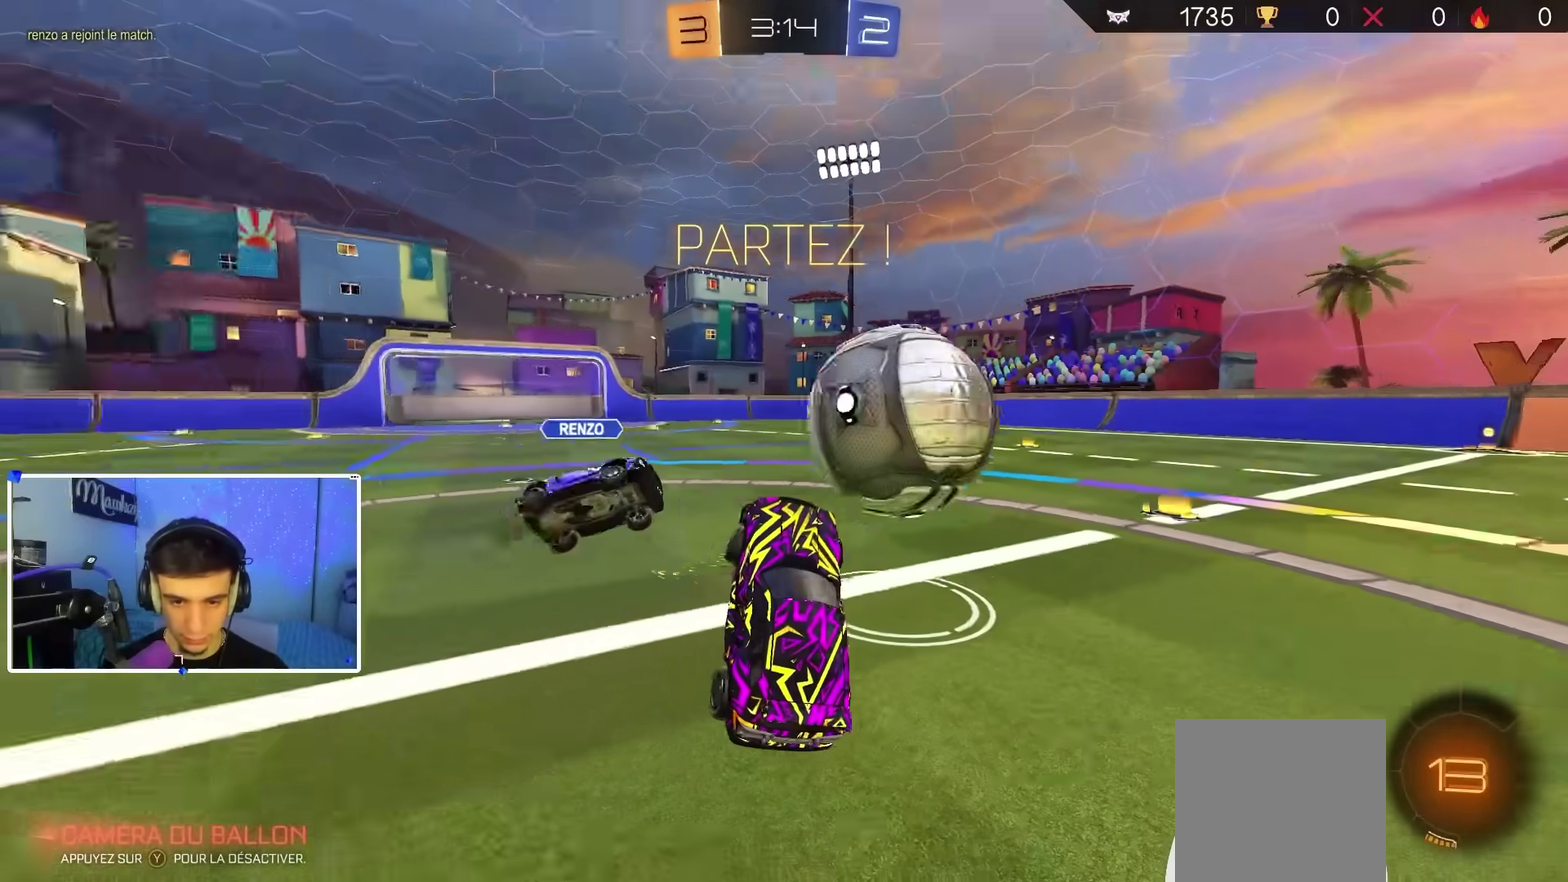
{"dt_ms": 600, "buttons": ["R2"], "left_stick": "down-left", "right_stick": "center", "events": [[17, "R1", "down"], [150, "left_stick", "up"], [217, "R2", "down"], [233, "R1", "up"], [333, "A", "down"], [433, "left_stick", "down-left"], [517, "A", "up"]]}
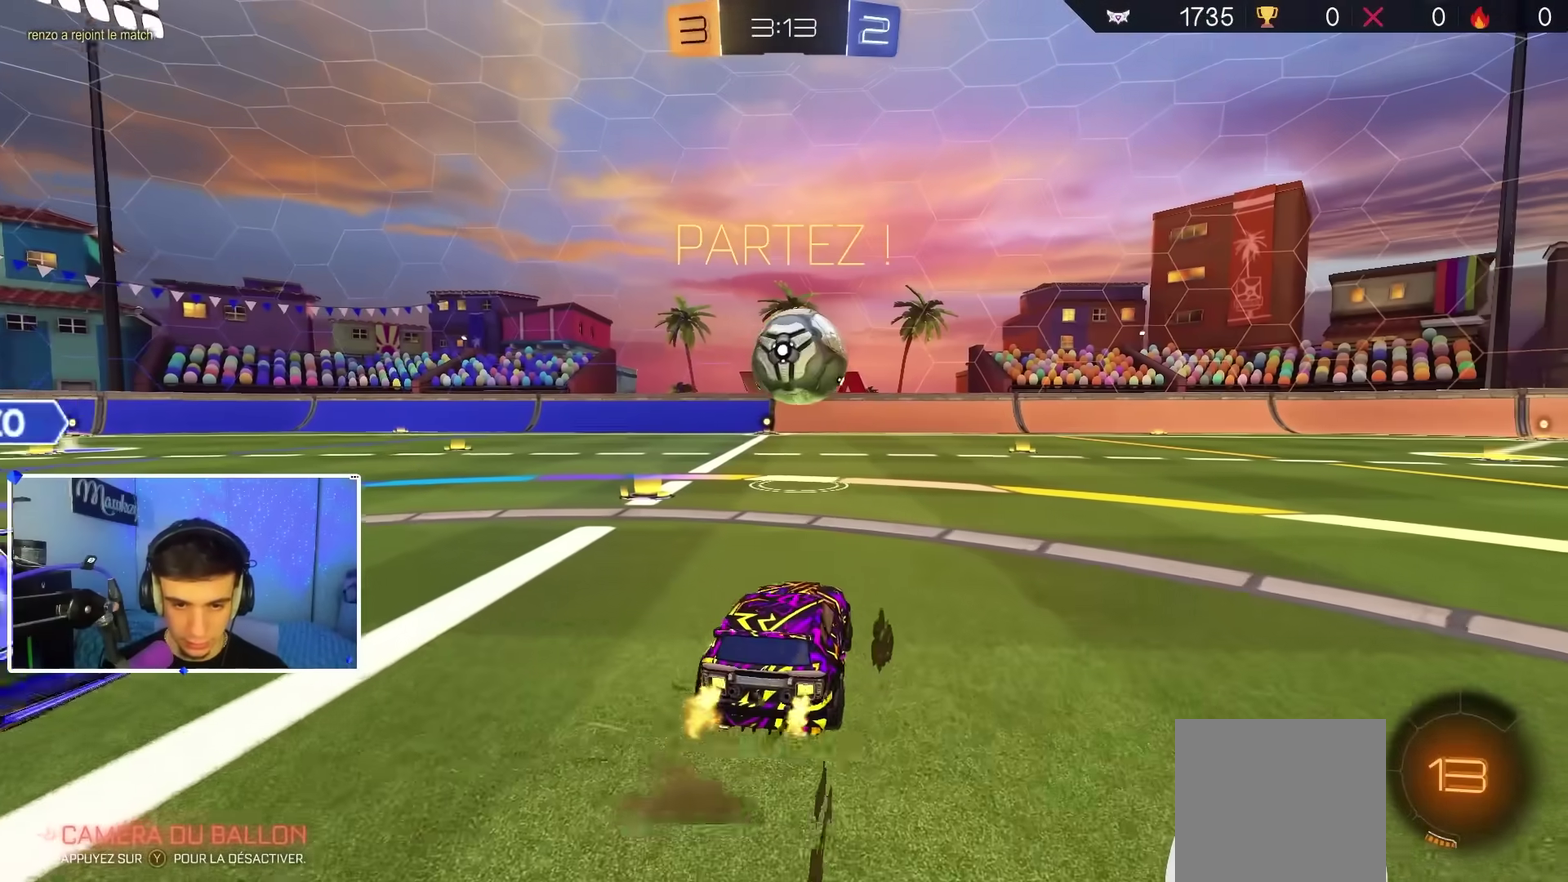
{"dt_ms": 300, "buttons": ["A", "B", "X", "L2", "R2"], "left_stick": "down", "right_stick": "center"}
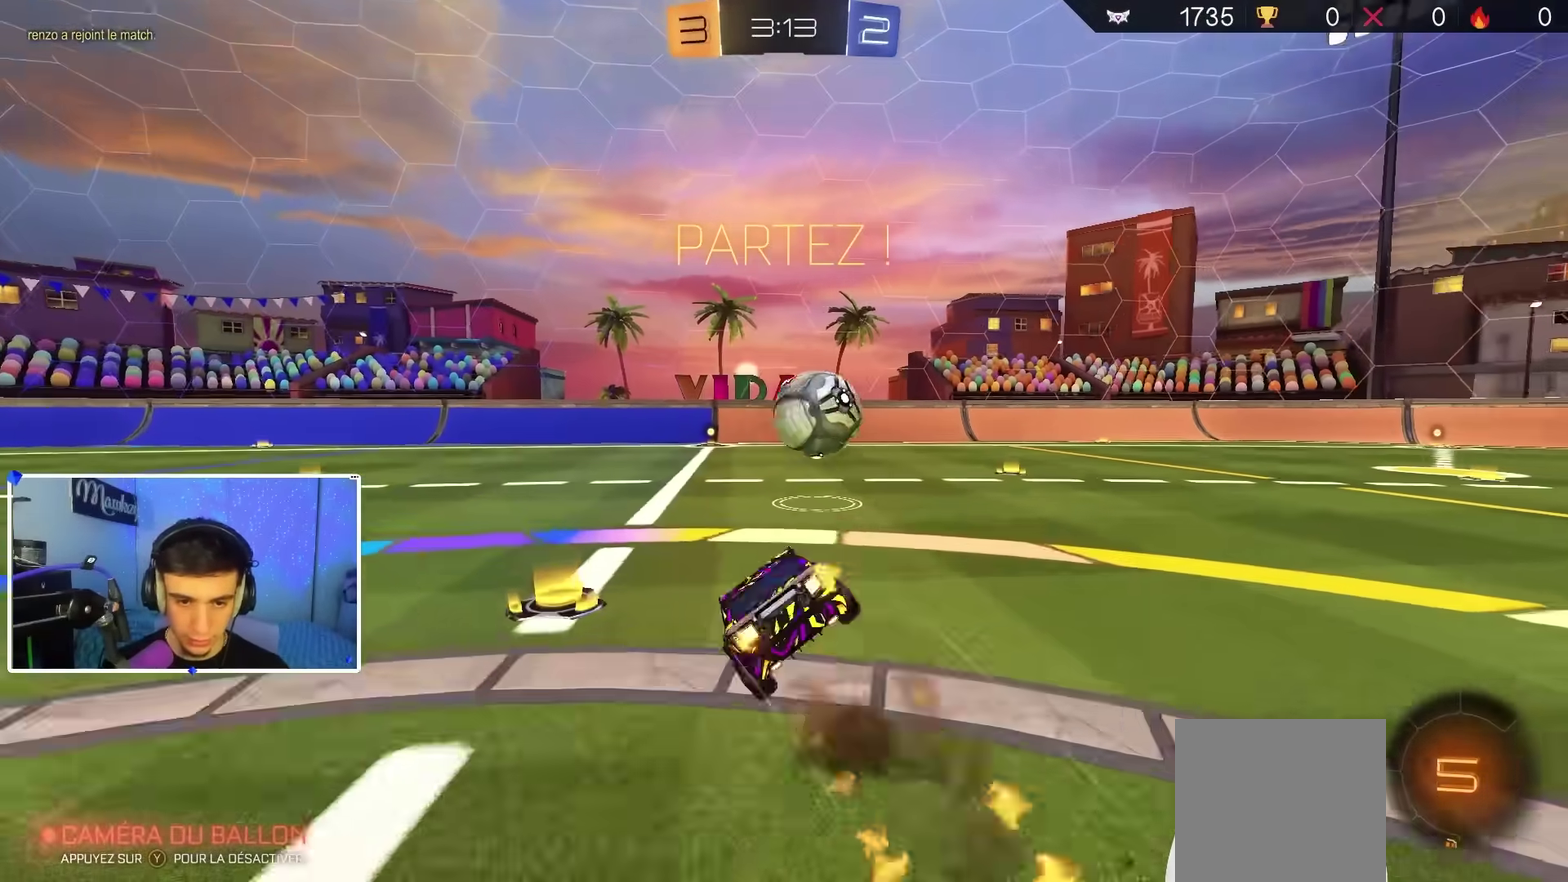
{"dt_ms": 900, "buttons": ["R2"], "left_stick": "right", "right_stick": "center", "events": [[167, "left_stick", "down-left"], [200, "L2", "up"], [200, "R2", "up"], [233, "R1", "down"], [433, "L2", "down"], [550, "X", "up"], [583, "L2", "up"], [650, "A", "up"], [650, "R1", "up"], [717, "B", "up"], [783, "left_stick", "center"], [850, "R2", "down"], [883, "left_stick", "right"]]}
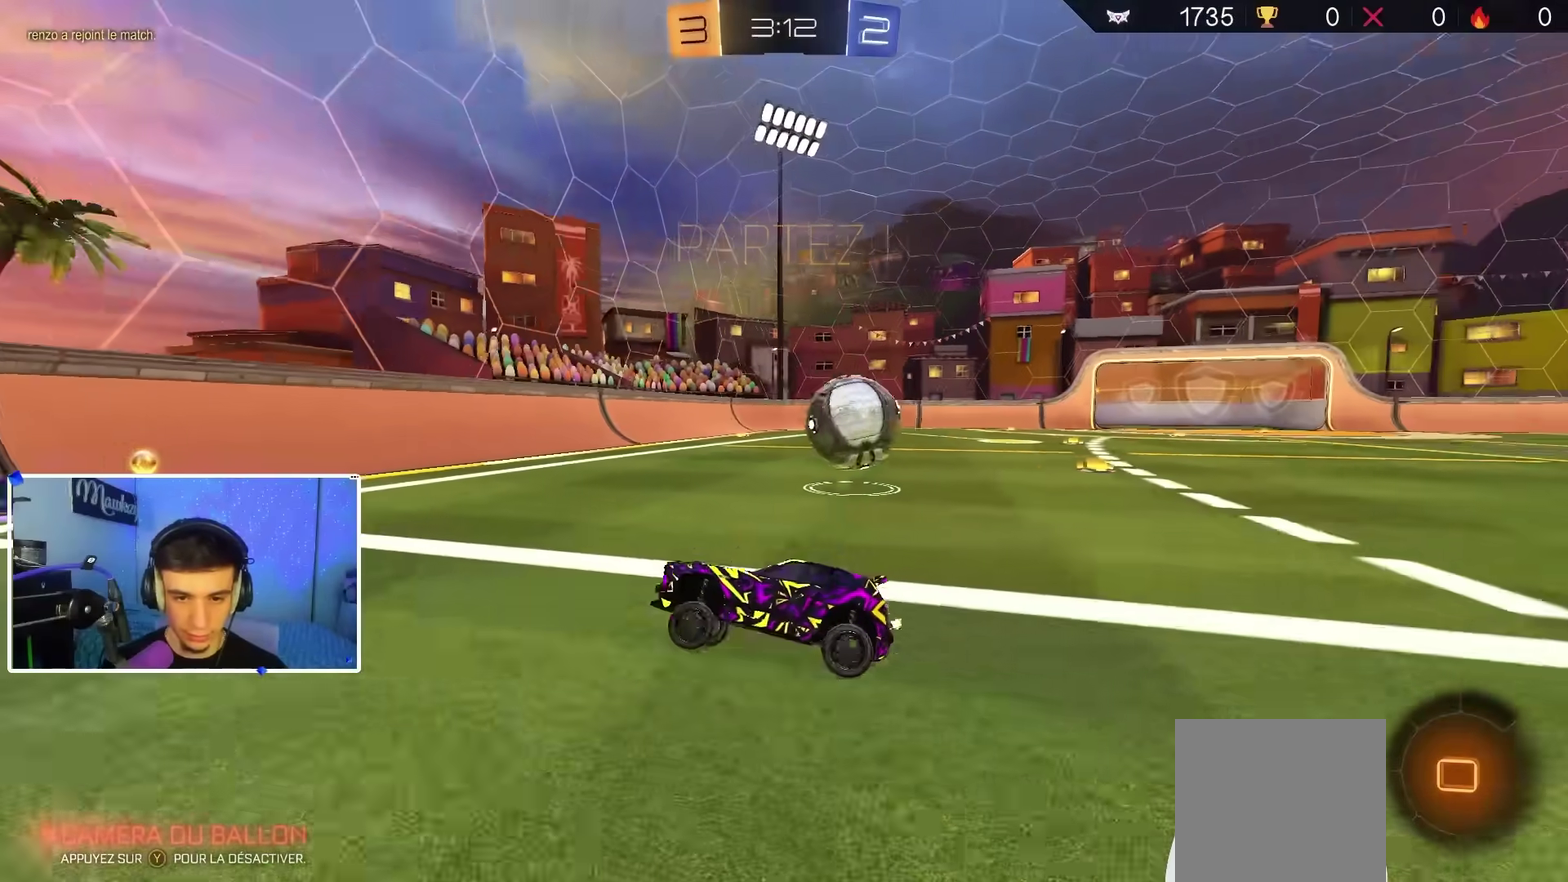
{"dt_ms": 300, "buttons": ["R2"], "left_stick": "right", "right_stick": "center", "events": []}
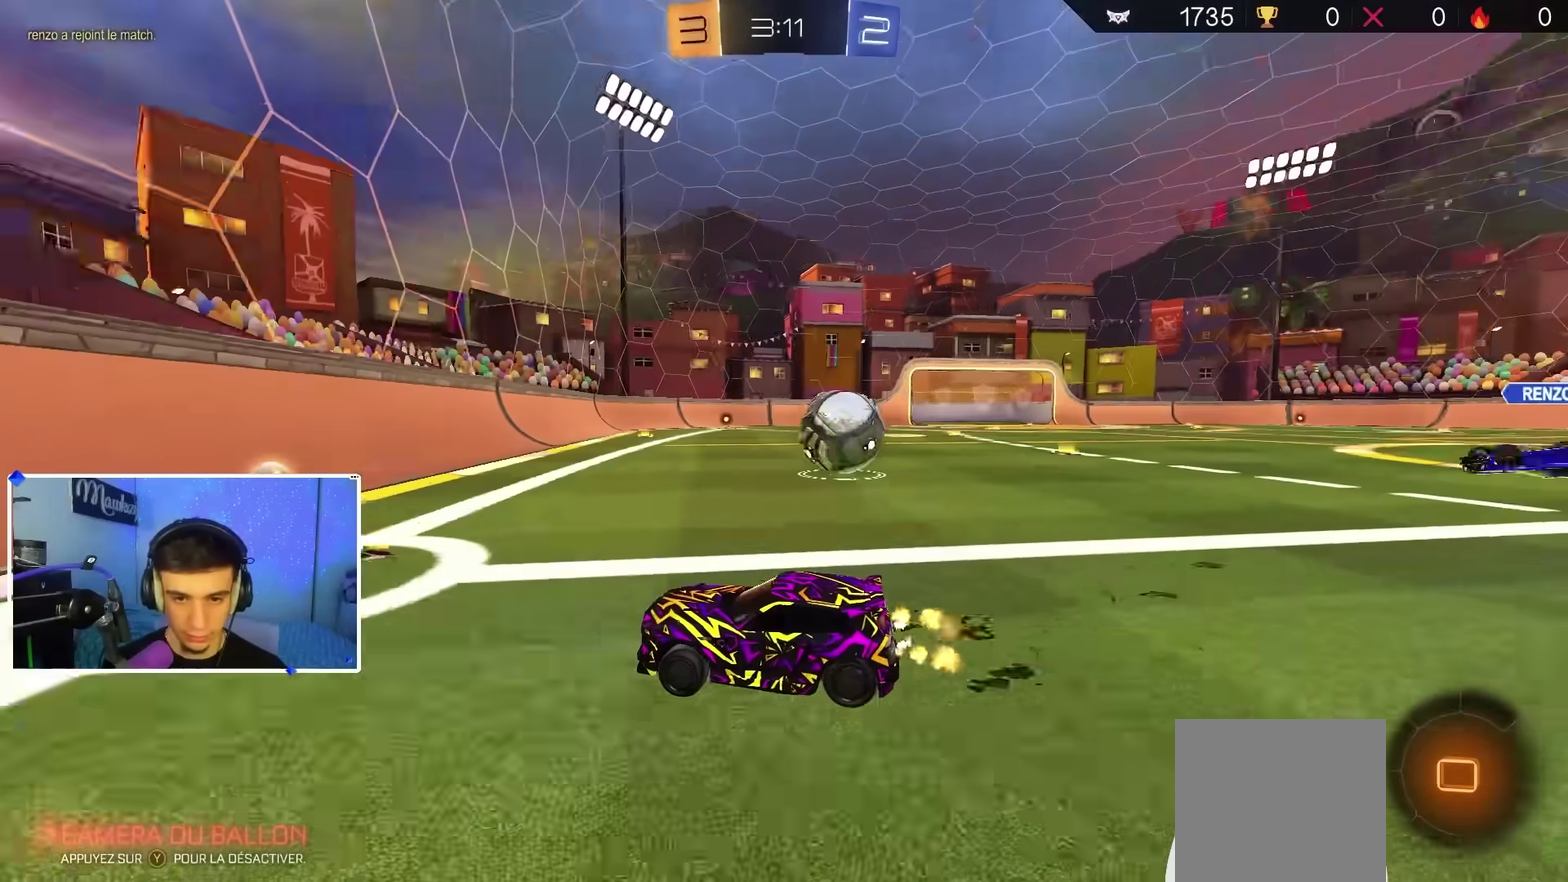
{"dt_ms": 500, "buttons": ["L2"], "left_stick": "right", "right_stick": "center", "events": [[183, "X", "down"], [367, "X", "up"], [383, "L2", "down"], [383, "R2", "up"]]}
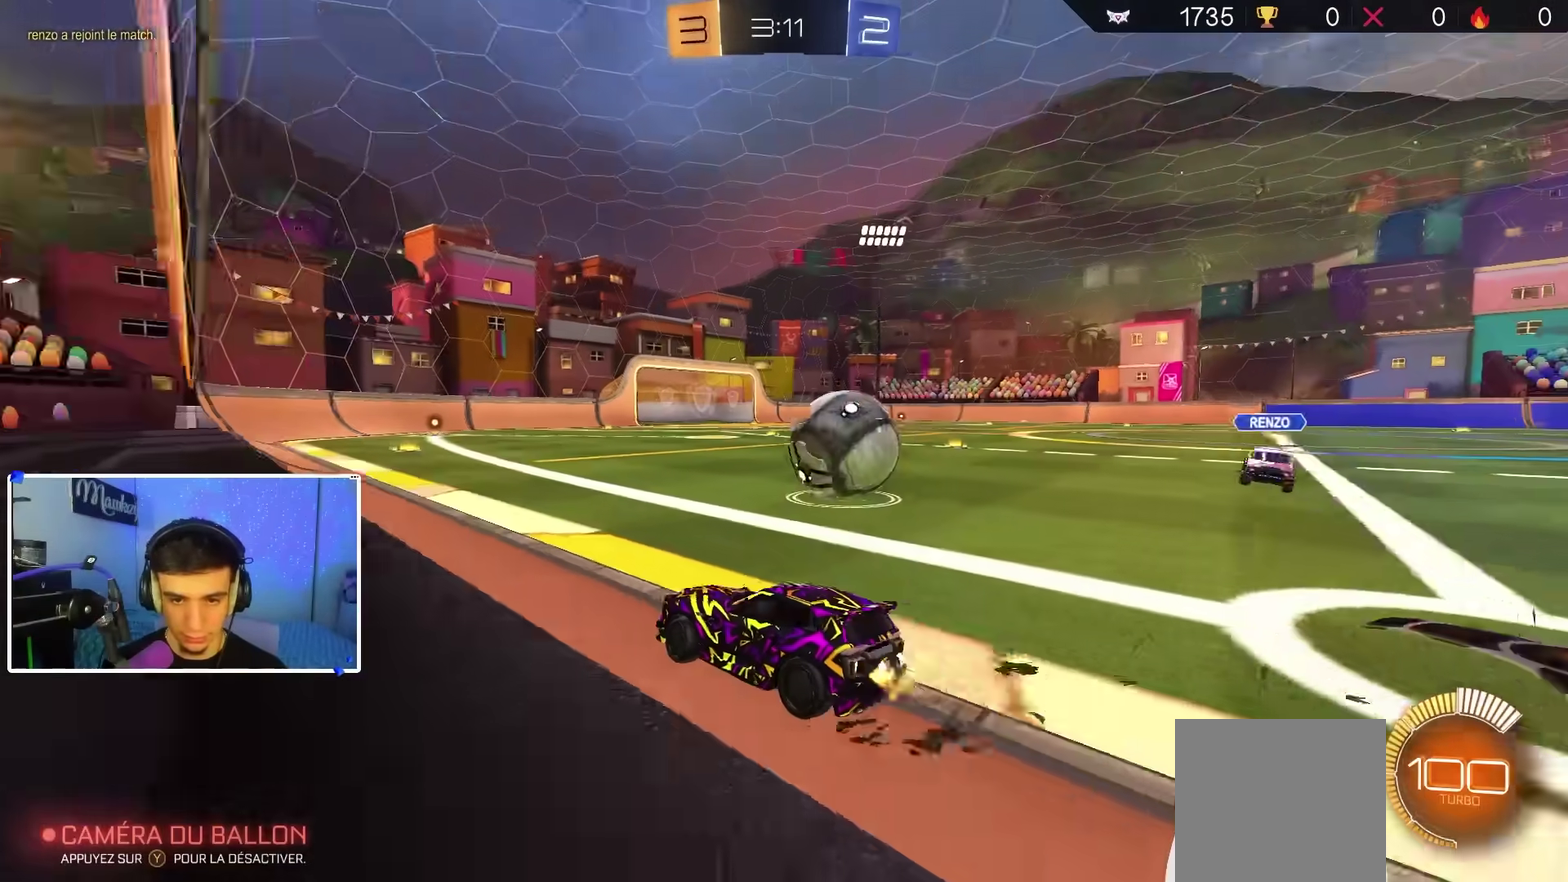
{"dt_ms": 300, "buttons": ["B", "R2"], "left_stick": "right", "right_stick": "center", "events": [[33, "R2", "down"], [50, "L2", "up"], [217, "B", "down"]]}
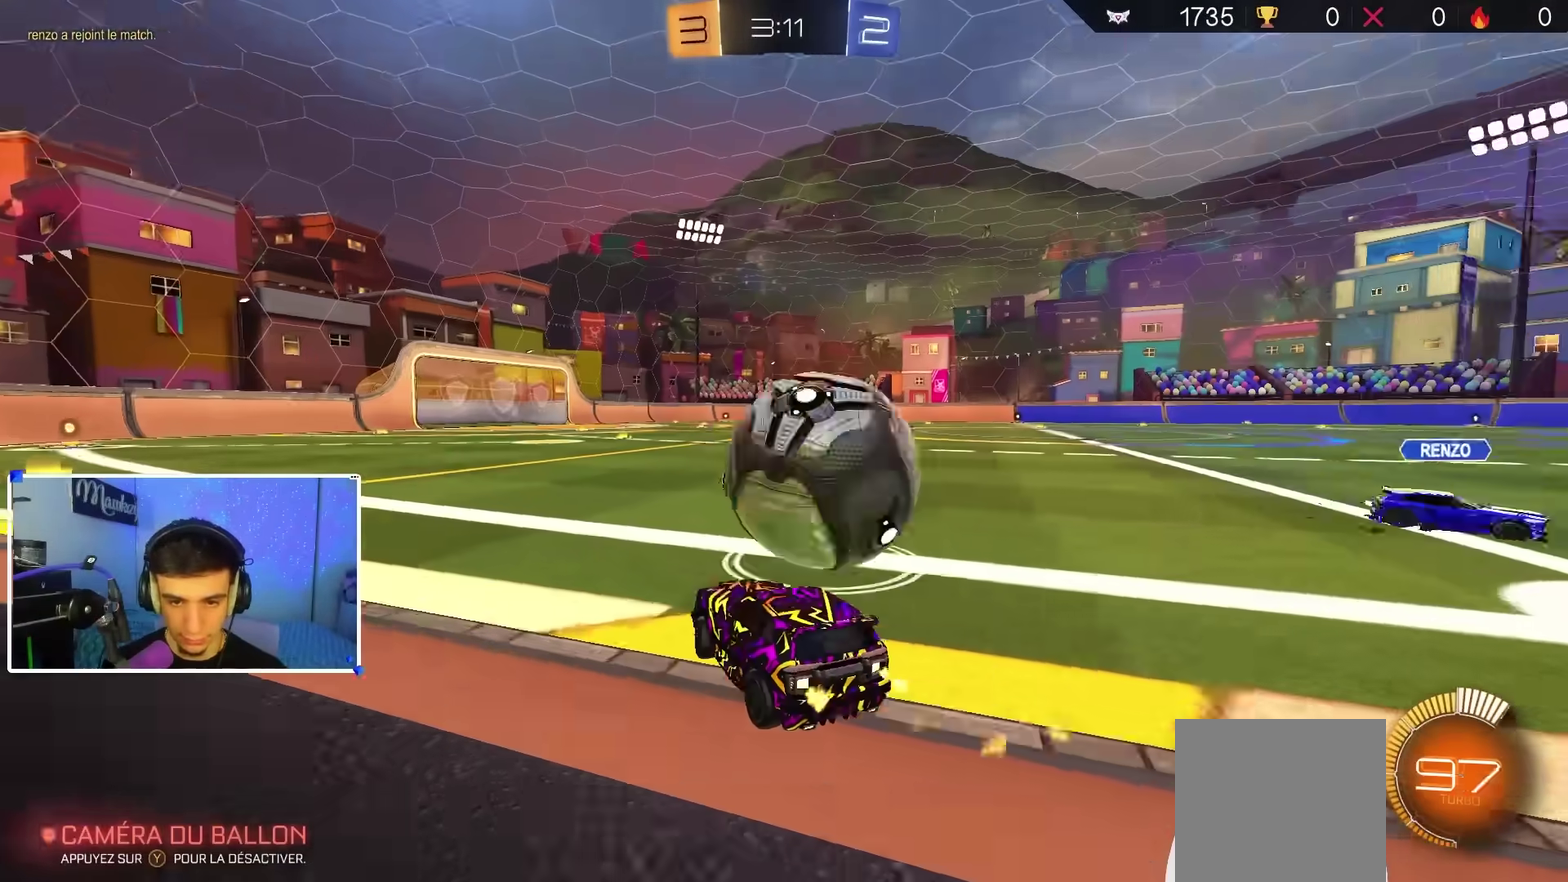
{"dt_ms": 900, "buttons": ["R2"], "left_stick": "center", "right_stick": "center", "events": [[50, "left_stick", "left"], [117, "B", "up"], [150, "left_stick", "center"], [350, "left_stick", "right"], [383, "B", "down"], [583, "left_stick", "center"], [800, "B", "up"]]}
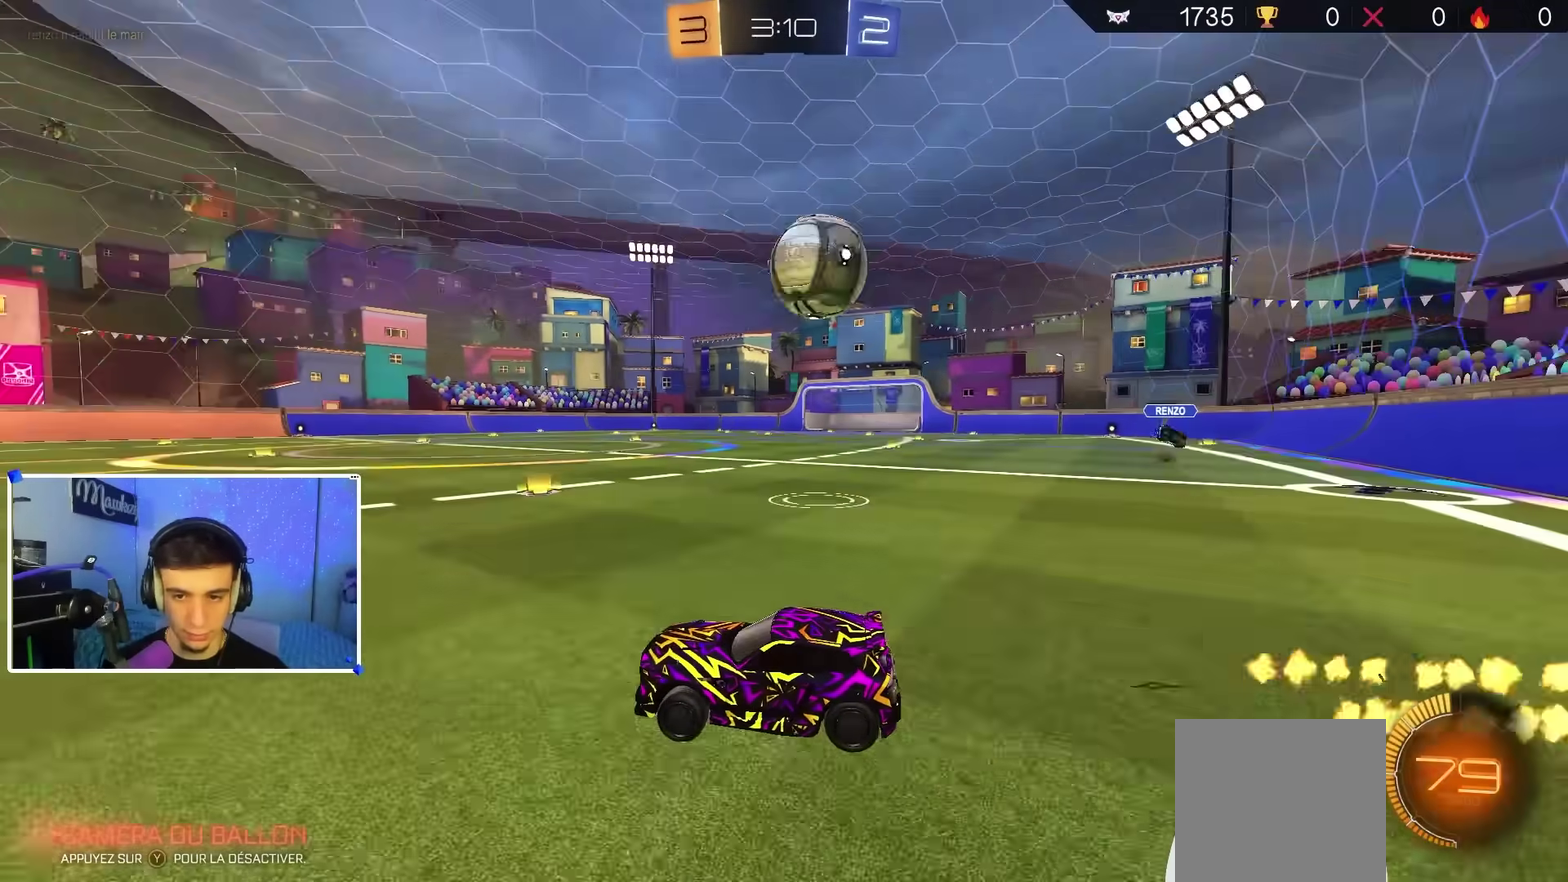
{"dt_ms": 300, "buttons": ["R2"], "left_stick": "right", "right_stick": "center", "events": [[50, "left_stick", "right"], [150, "left_stick", "center"], [233, "left_stick", "right"]]}
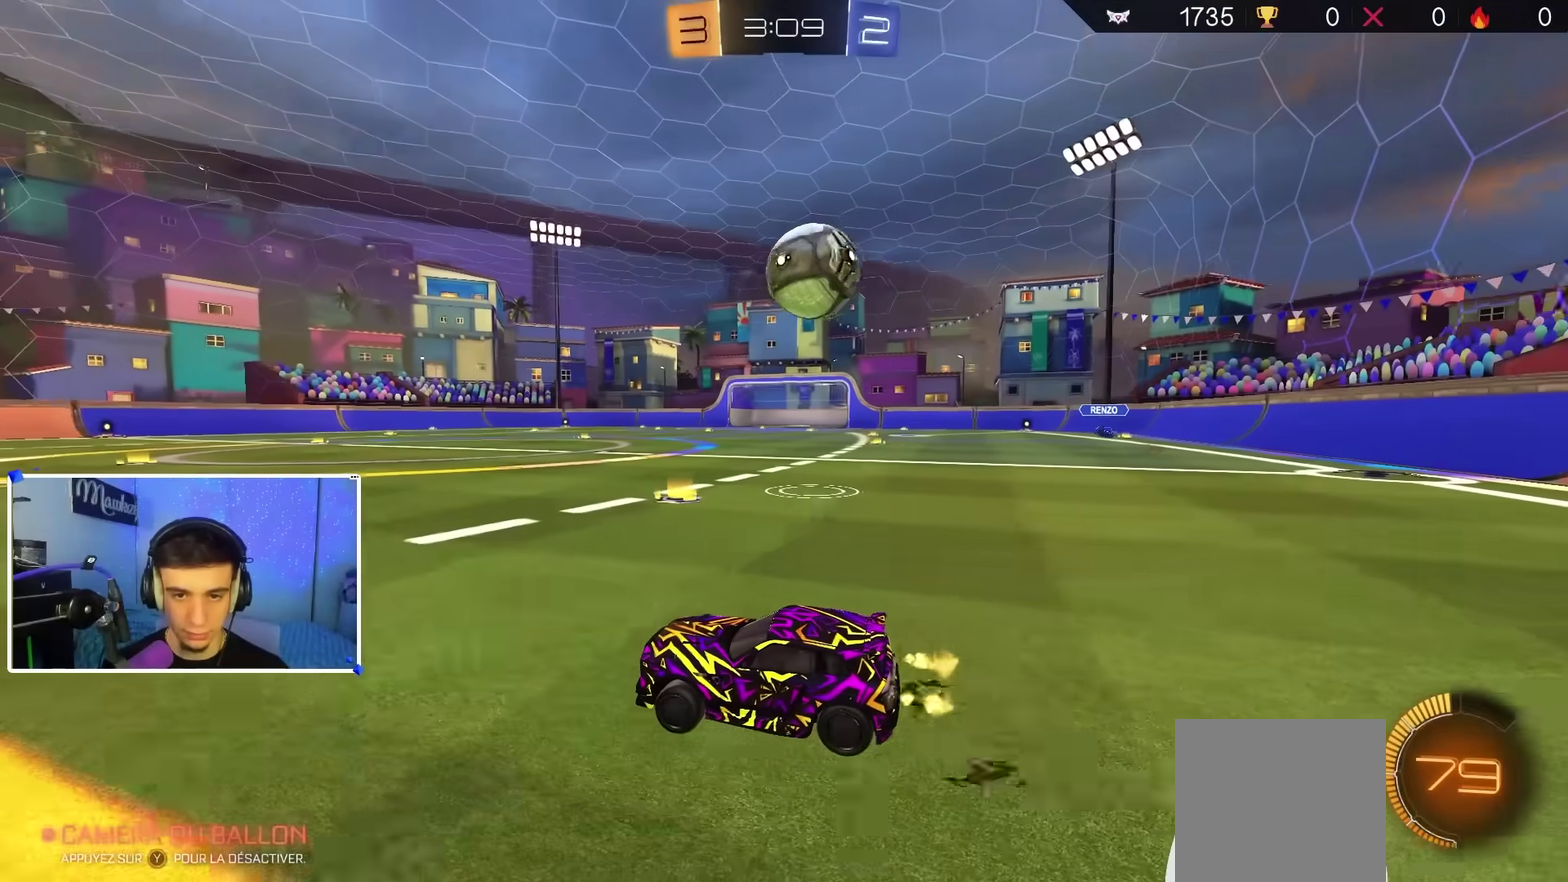
{"dt_ms": 700, "buttons": ["B", "R2"], "left_stick": "center", "right_stick": "center", "events": [[100, "left_stick", "center"], [233, "left_stick", "right"], [517, "R2", "up"], [533, "left_stick", "center"], [600, "left_stick", "right"], [650, "R2", "down"], [667, "B", "down"], [700, "left_stick", "center"]]}
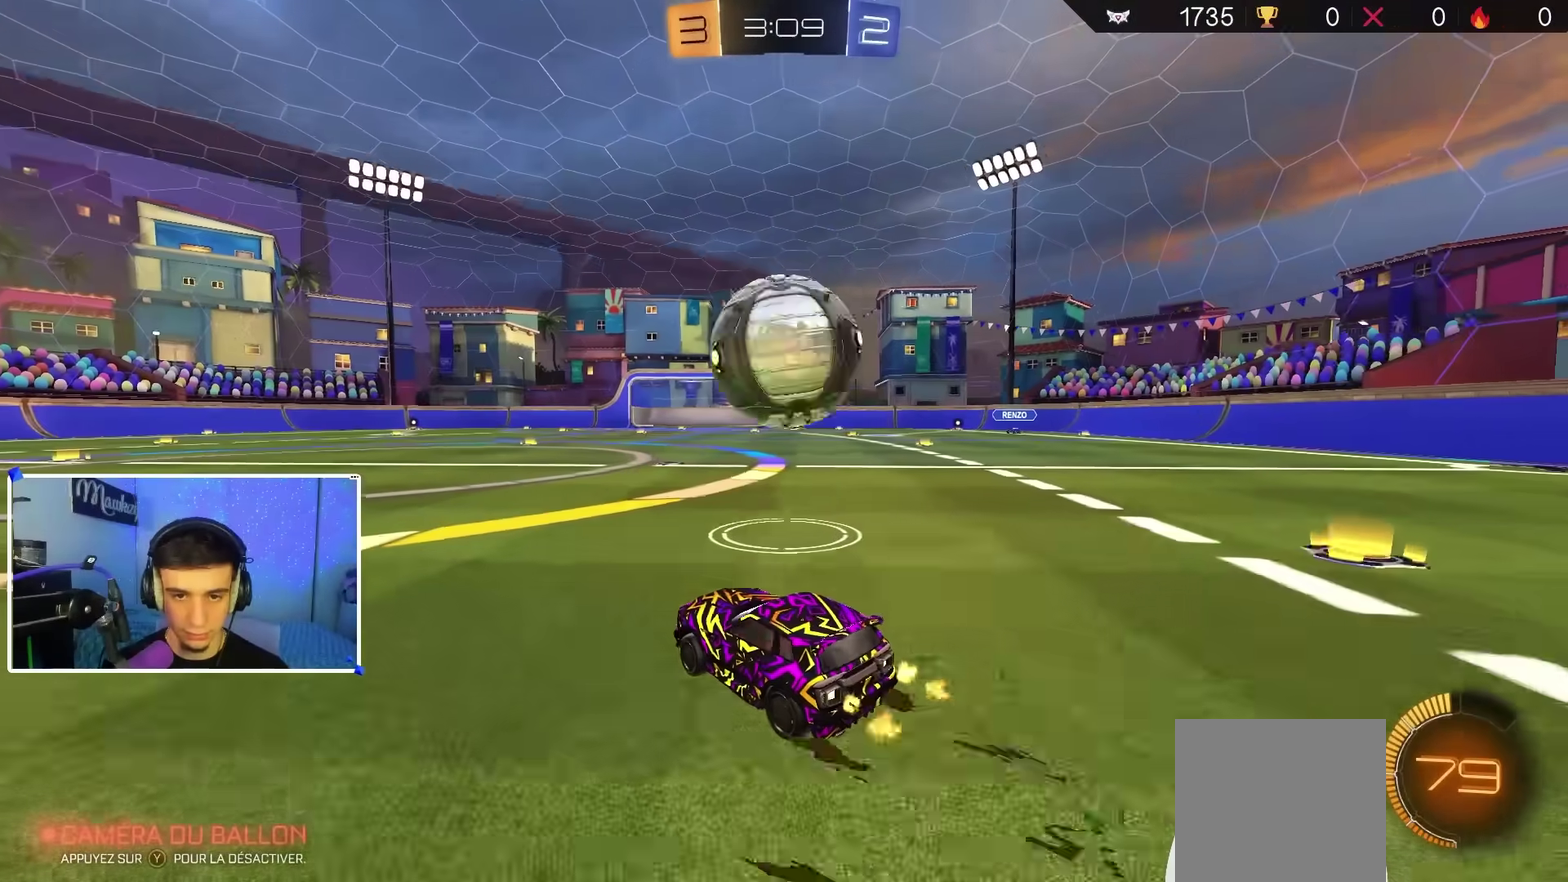
{"dt_ms": 300, "buttons": ["B", "R2"], "left_stick": "left", "right_stick": "center", "events": [[183, "left_stick", "left"]]}
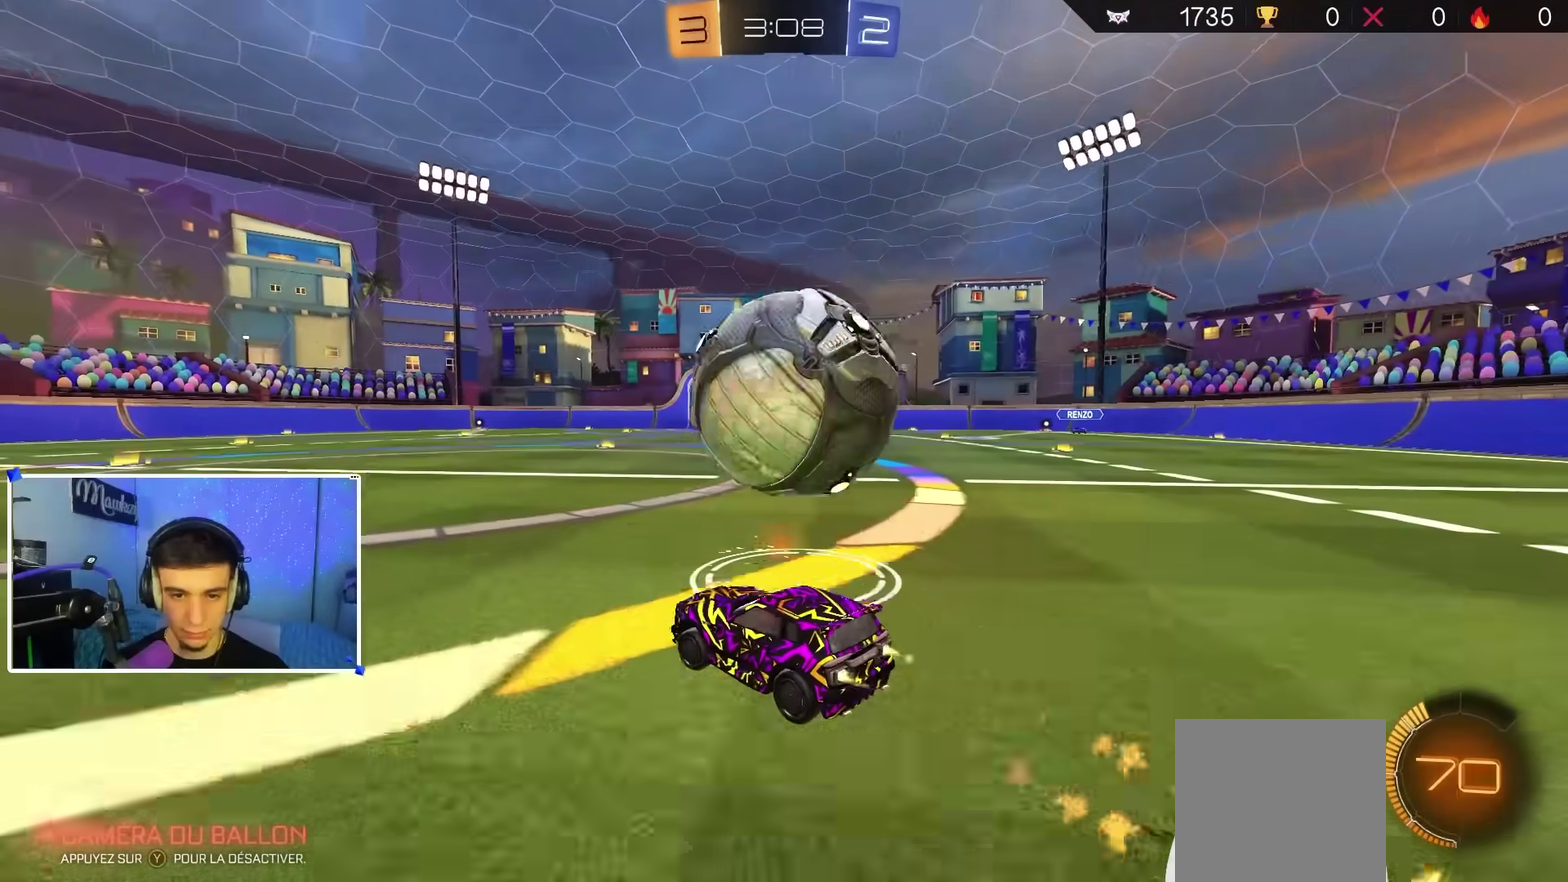
{"dt_ms": 700, "buttons": ["R2"], "left_stick": "right", "right_stick": "center", "events": [[17, "left_stick", "center"], [117, "B", "up"], [133, "left_stick", "right"], [150, "R2", "up"], [317, "R2", "down"], [367, "B", "down"], [367, "left_stick", "center"], [517, "B", "up"], [517, "R2", "up"], [683, "R2", "down"], [683, "left_stick", "right"]]}